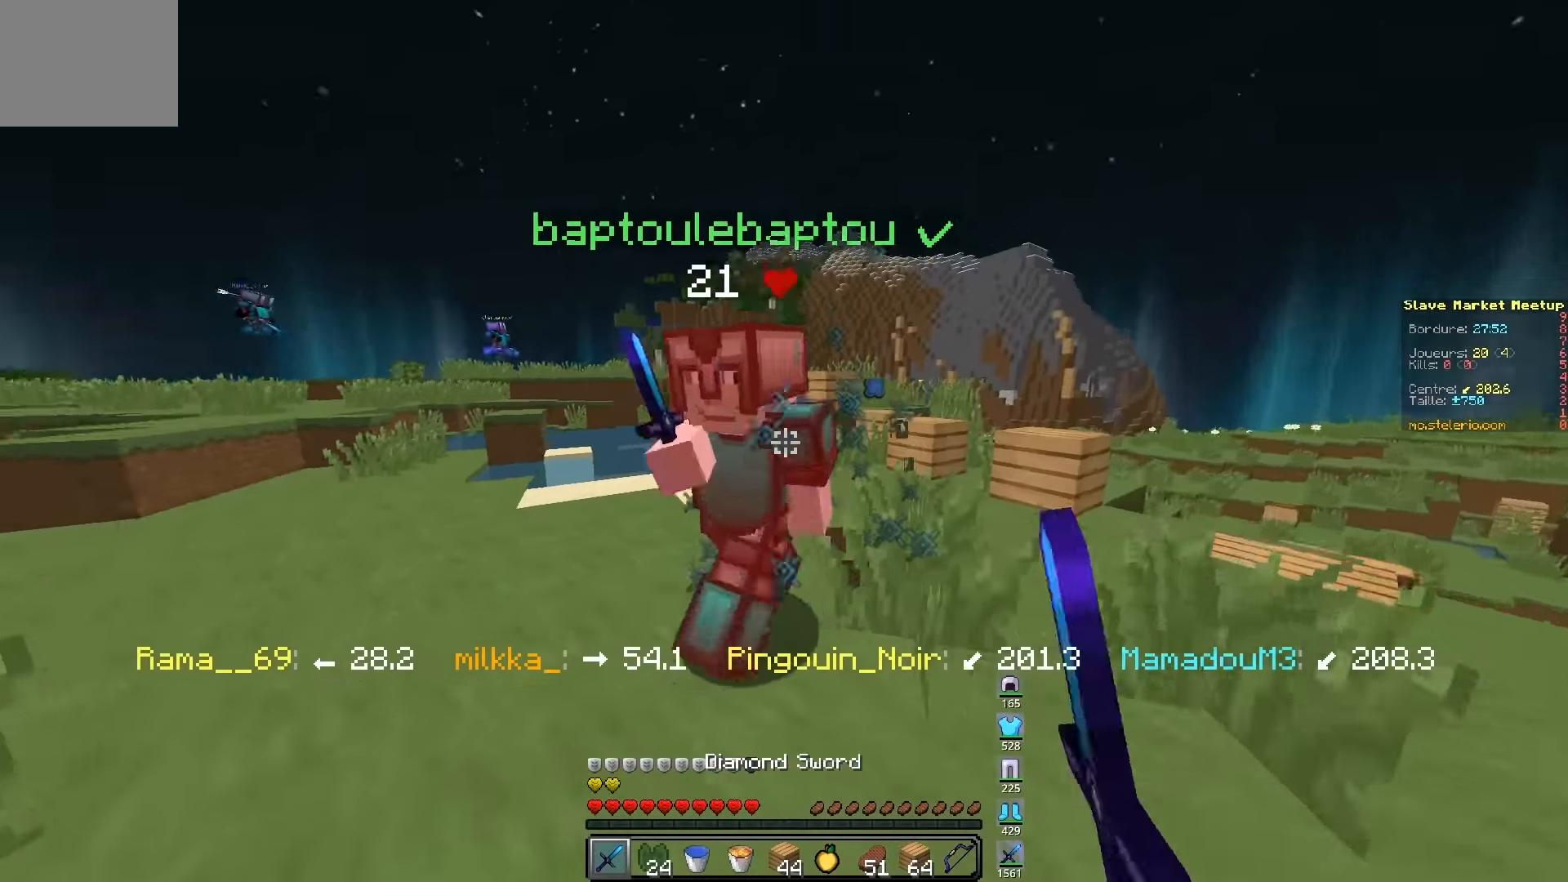
Gameplay with keyboard; each line is a JSON object with the keys held at the frame after it. "events" lists presses ("down") and releases ("up") of "d", "q", "s" and "z" between this image and that frame as [ms after this image, input, new state], when the widget could be followed in between. No other keys are recorded. Mouse input is not recorded.
{"keys": ["q", "z"], "events": [[33, "q", "down"]]}
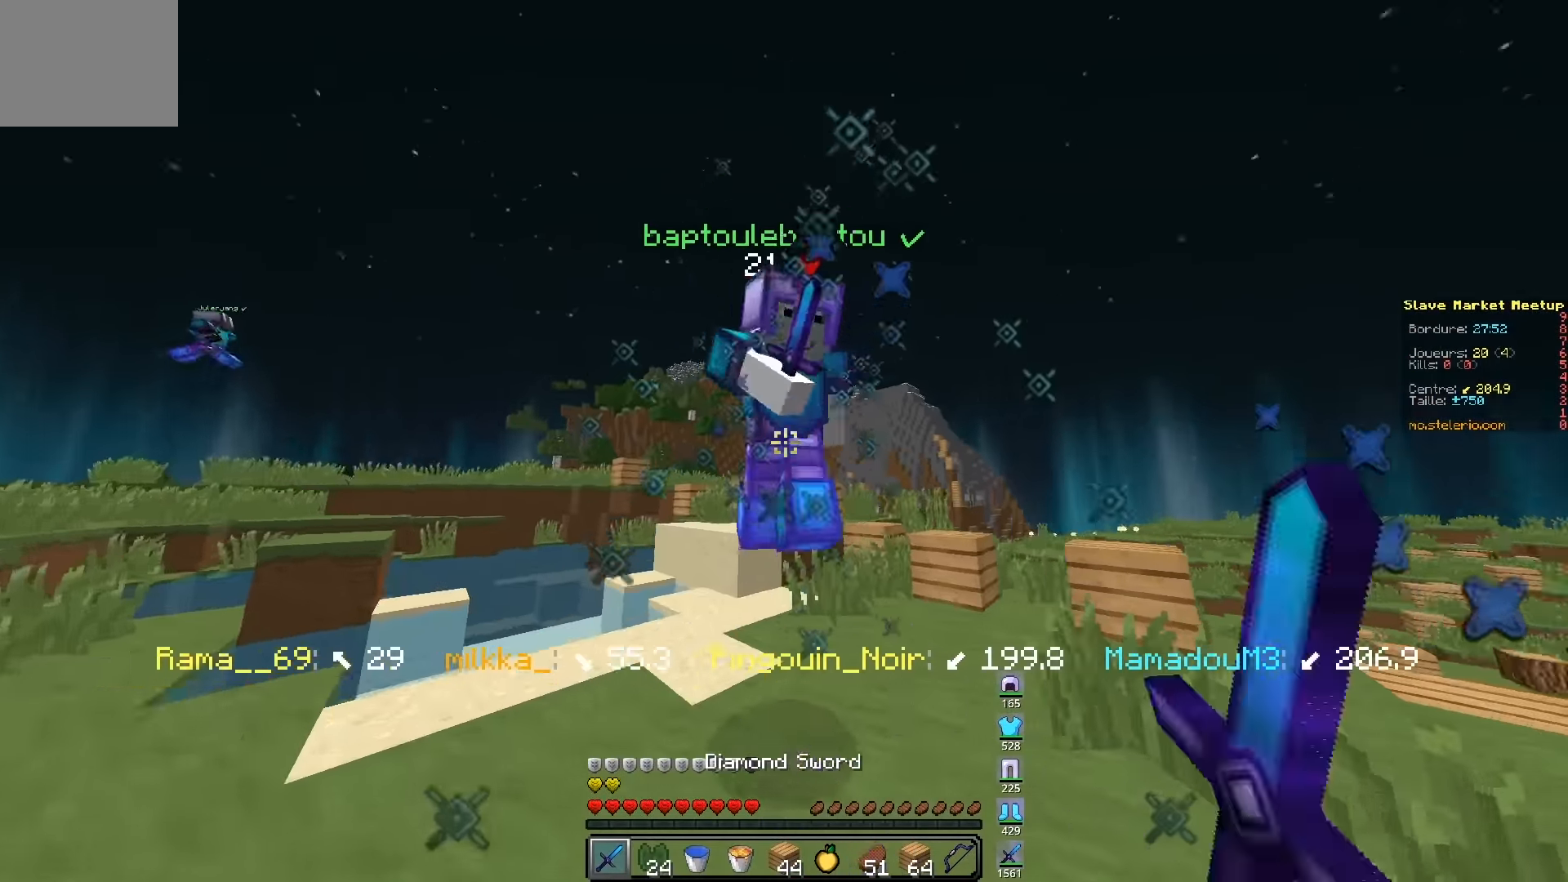
{"keys": ["d", "z"], "events": [[350, "d", "down"], [466, "q", "up"]]}
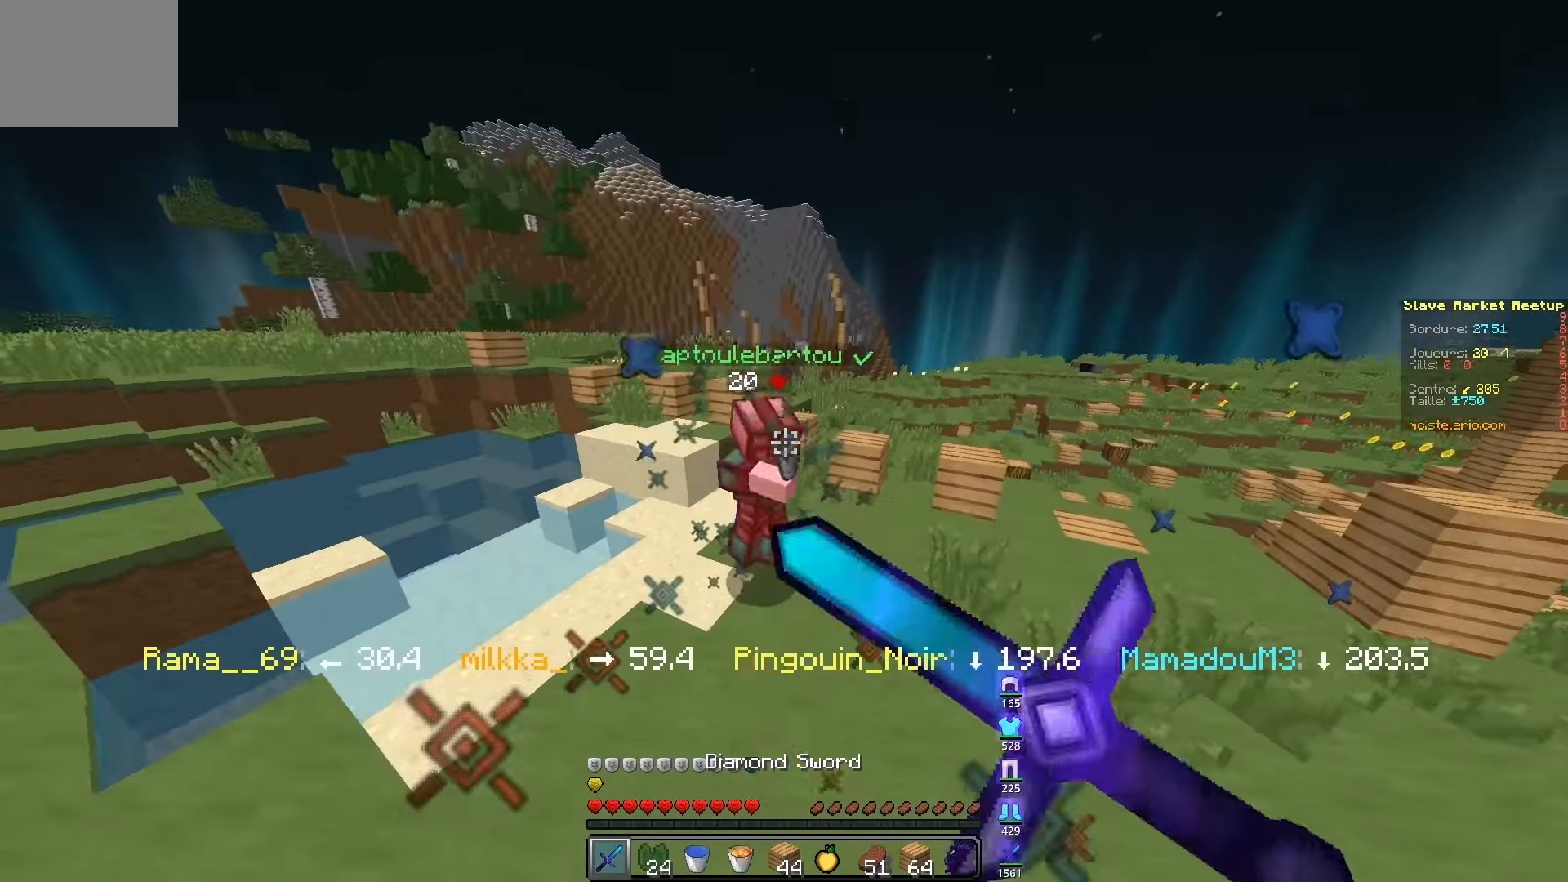
{"keys": ["d", "z"], "events": [[116, "d", "up"], [433, "d", "down"]]}
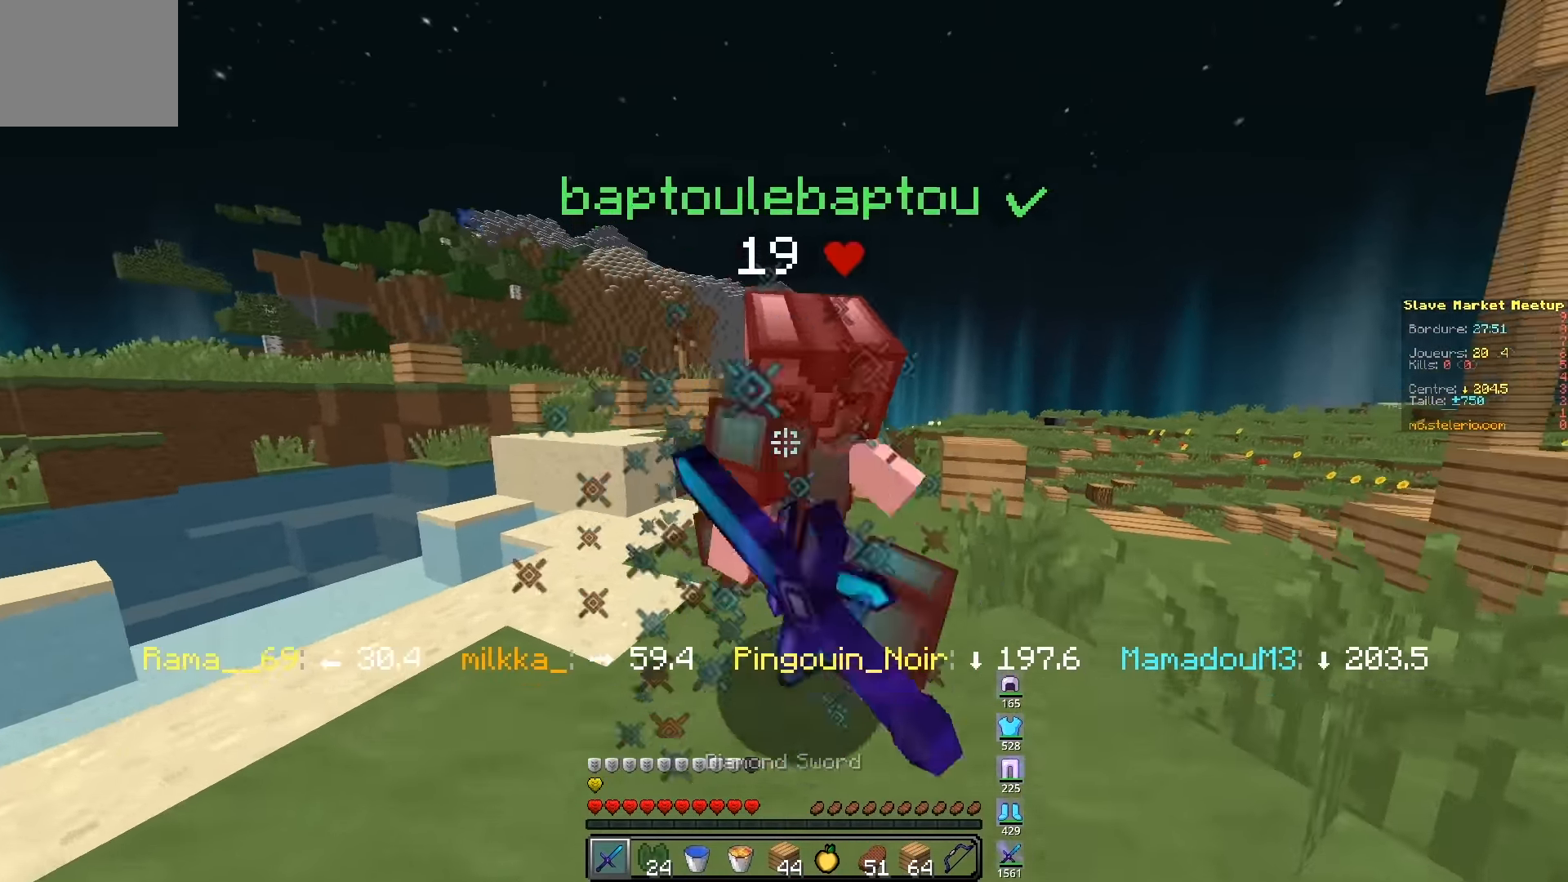
{"keys": ["d", "z"], "events": []}
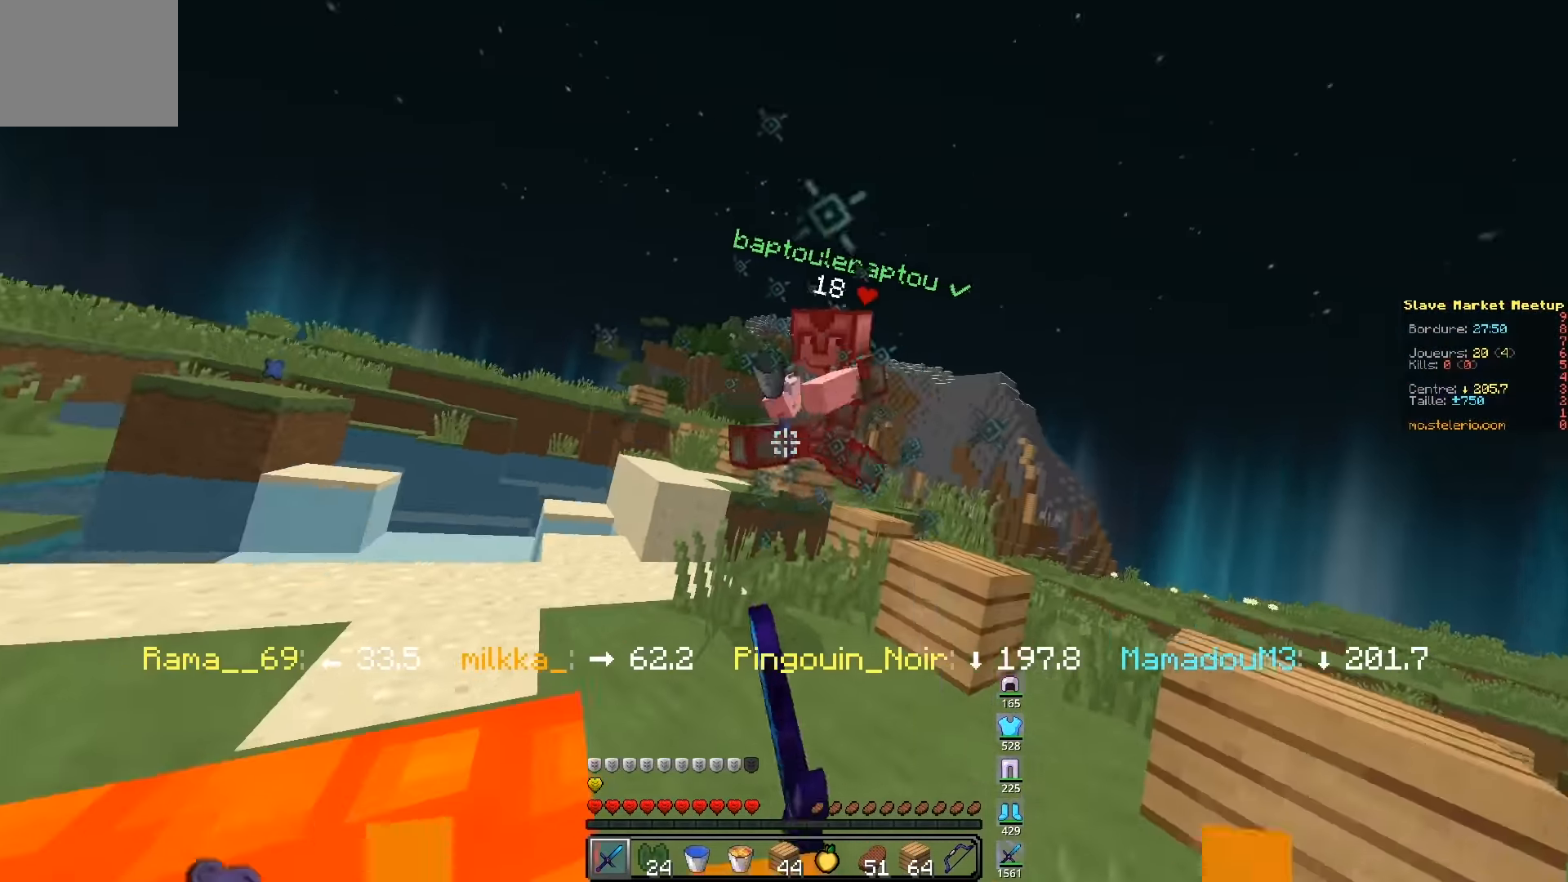
{"keys": ["z"], "events": [[417, "d", "up"]]}
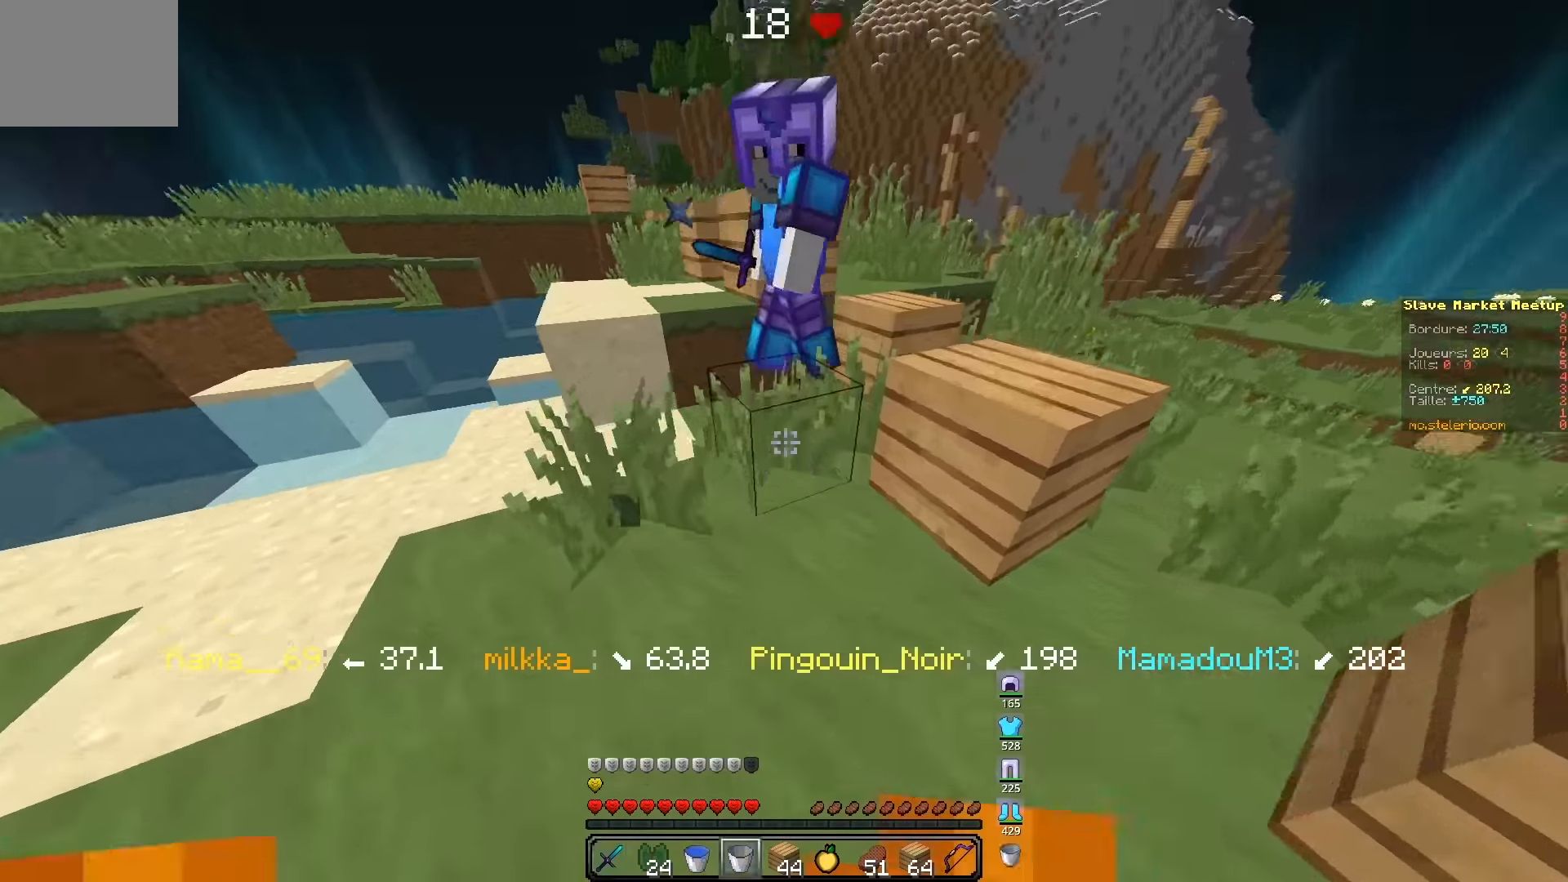
{"keys": ["d", "q"], "events": [[350, "d", "down"], [483, "z", "up"], [500, "q", "down"]]}
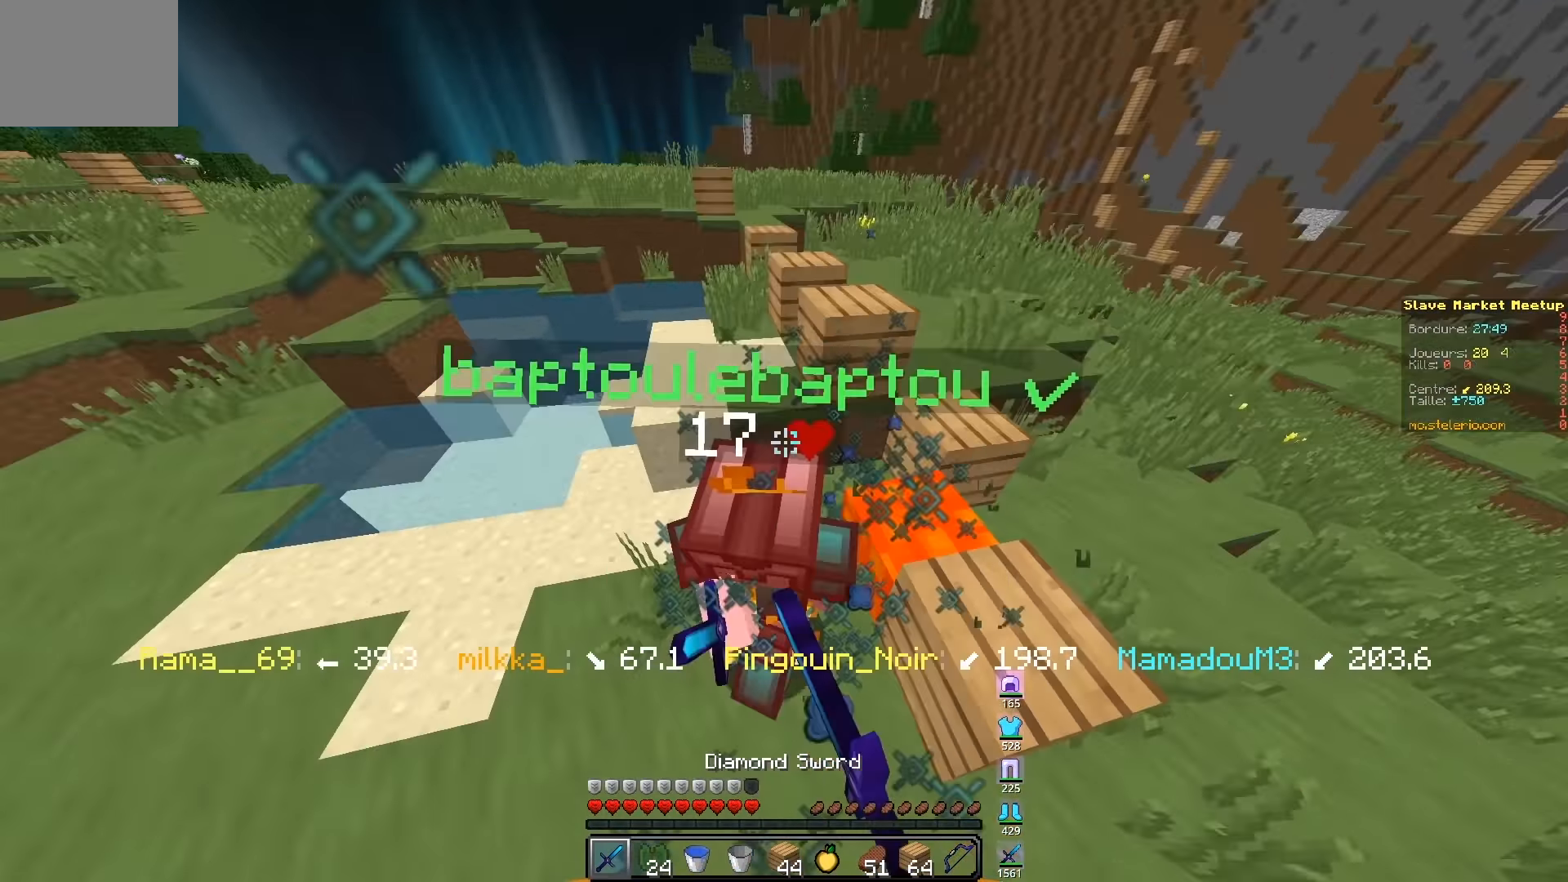
{"keys": ["q", "z"], "events": [[67, "d", "up"], [183, "z", "down"]]}
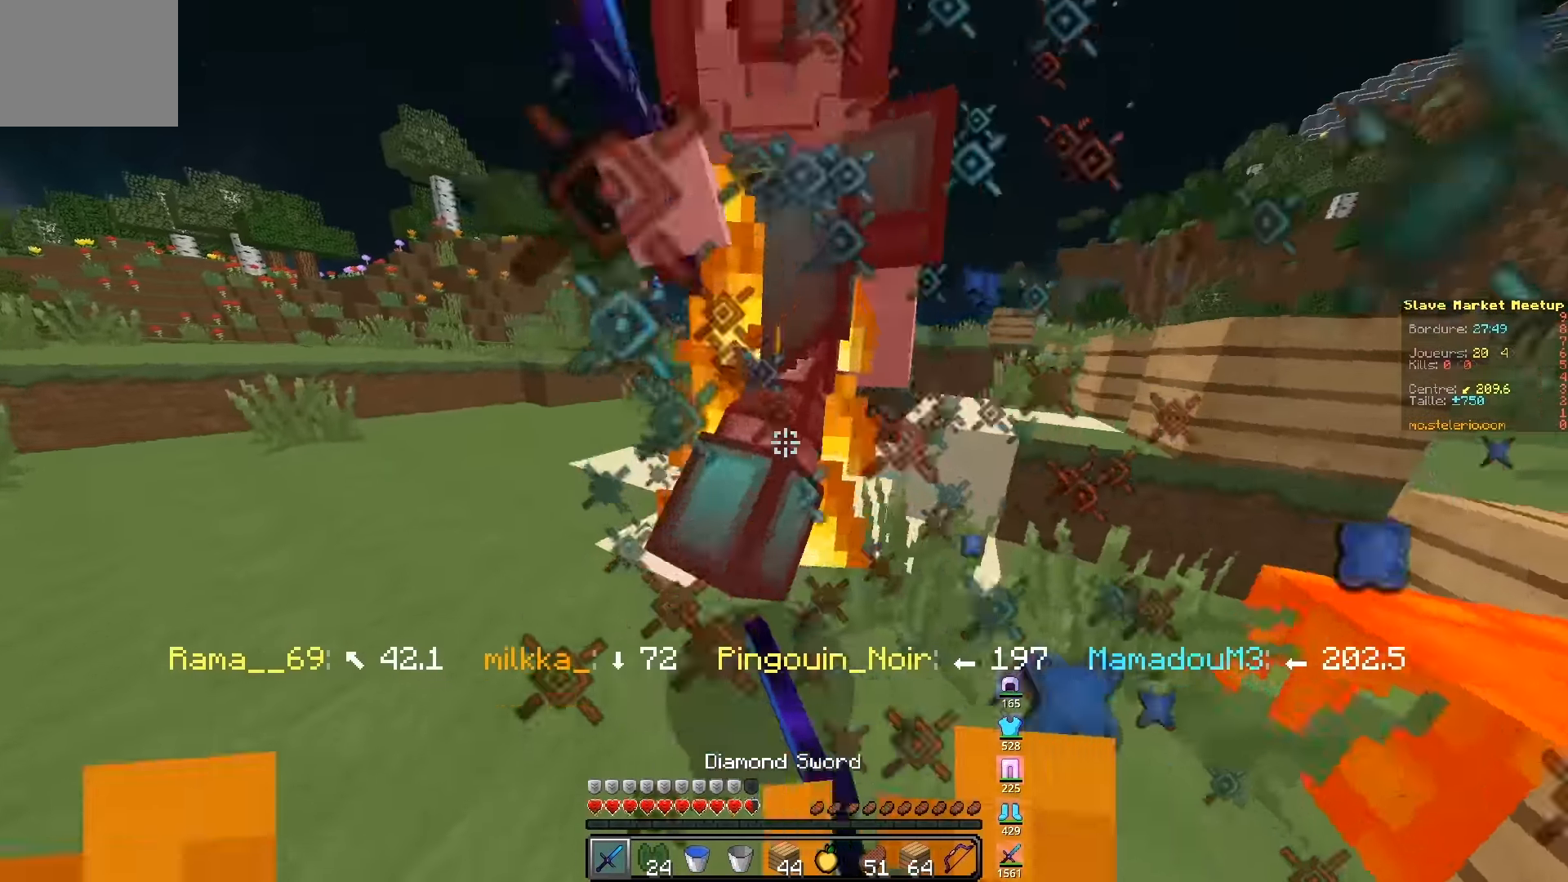
{"keys": ["q", "z"], "events": []}
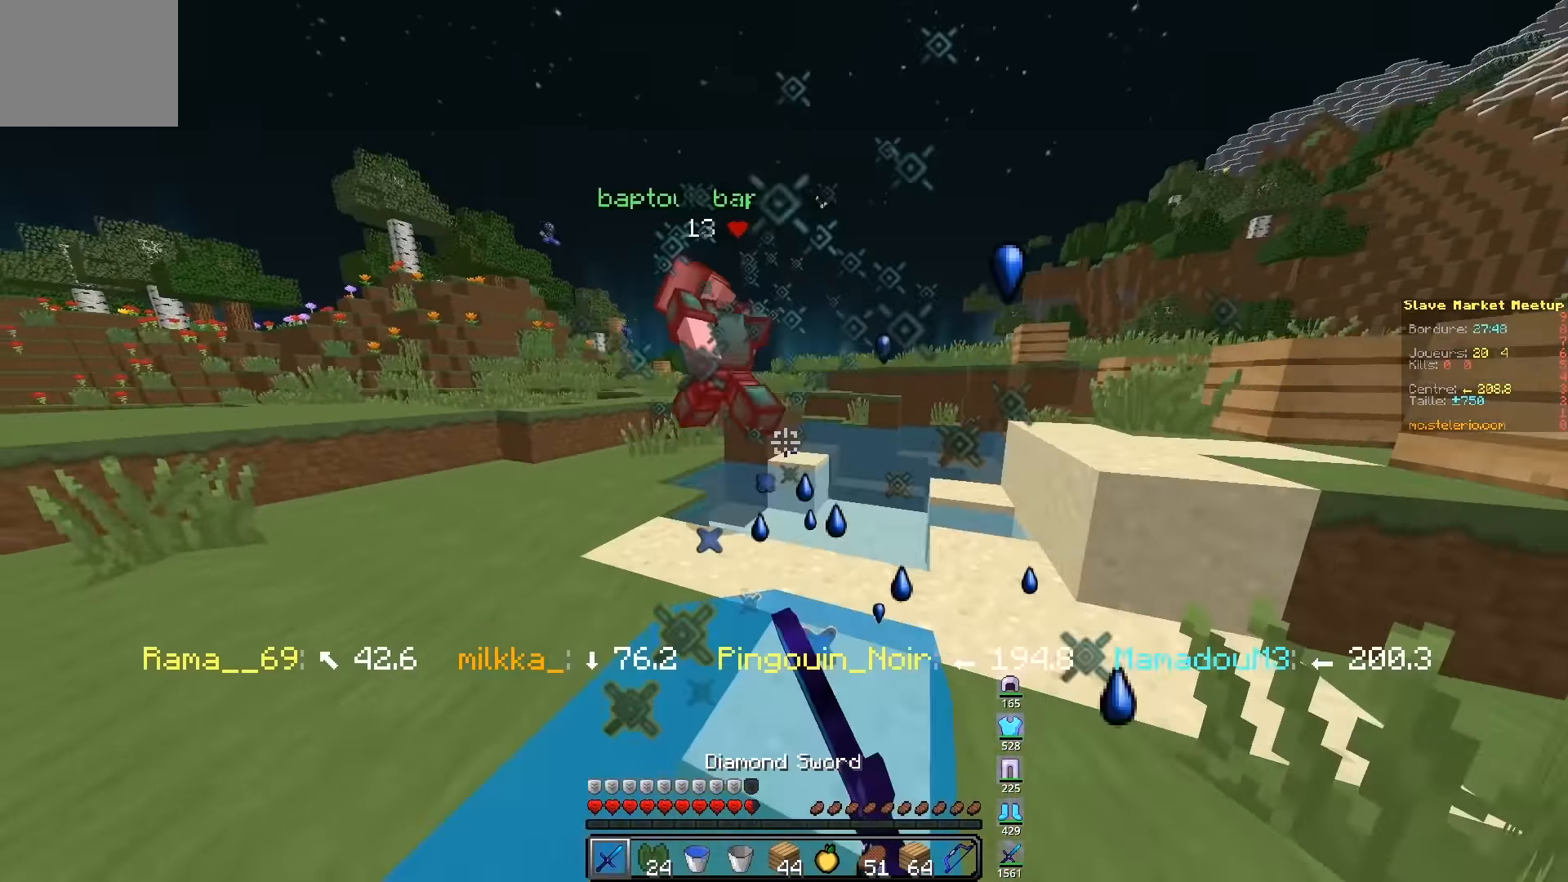
{"keys": ["q", "z"], "events": []}
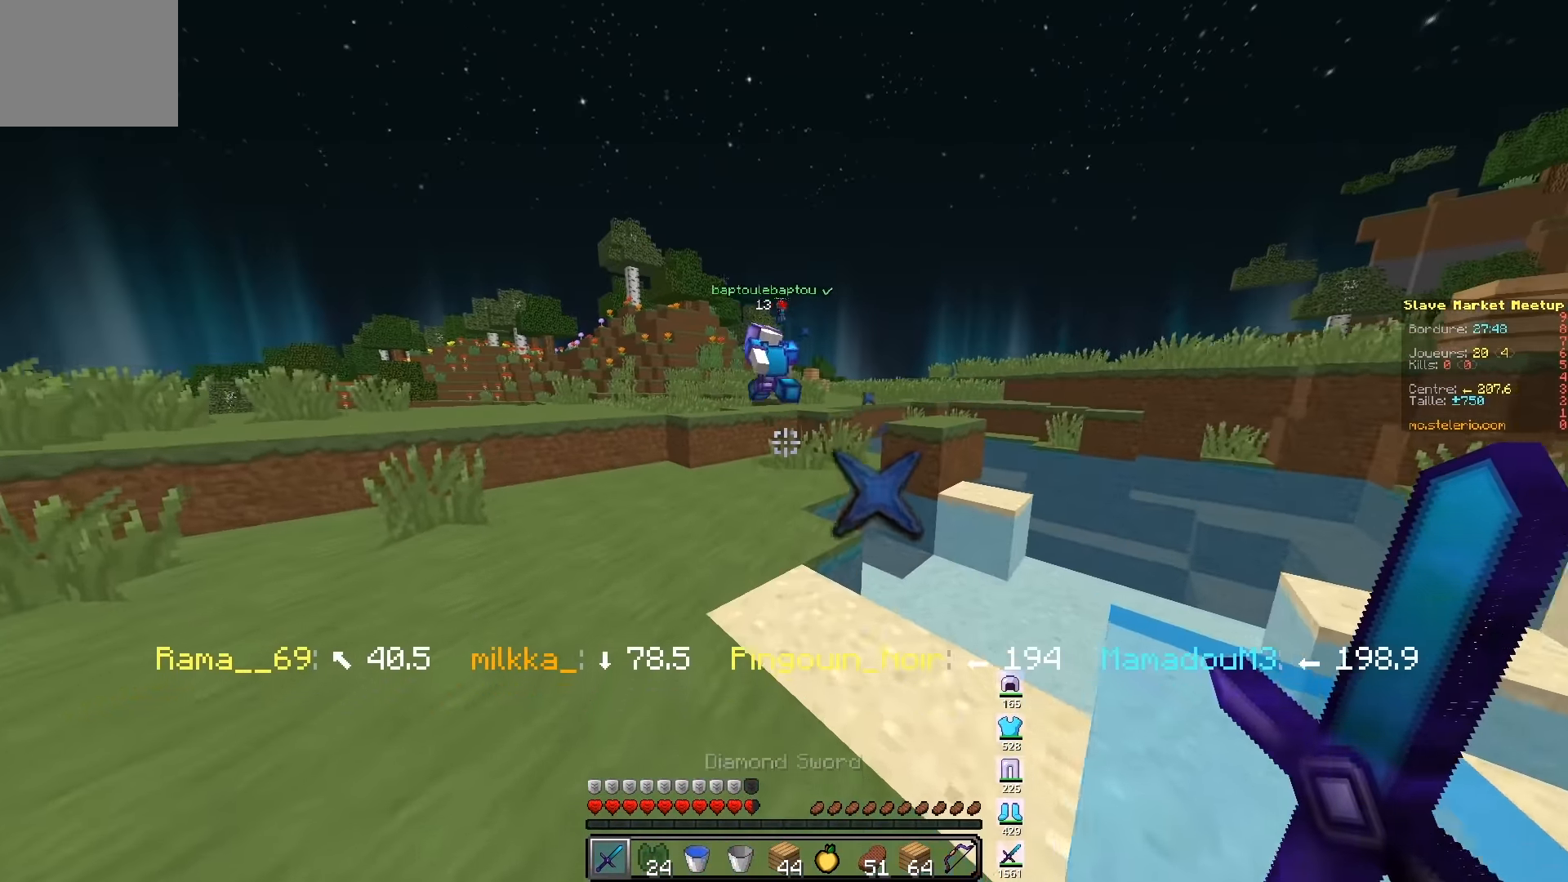
{"keys": ["q", "z"], "events": [[250, "q", "up"], [333, "q", "down"]]}
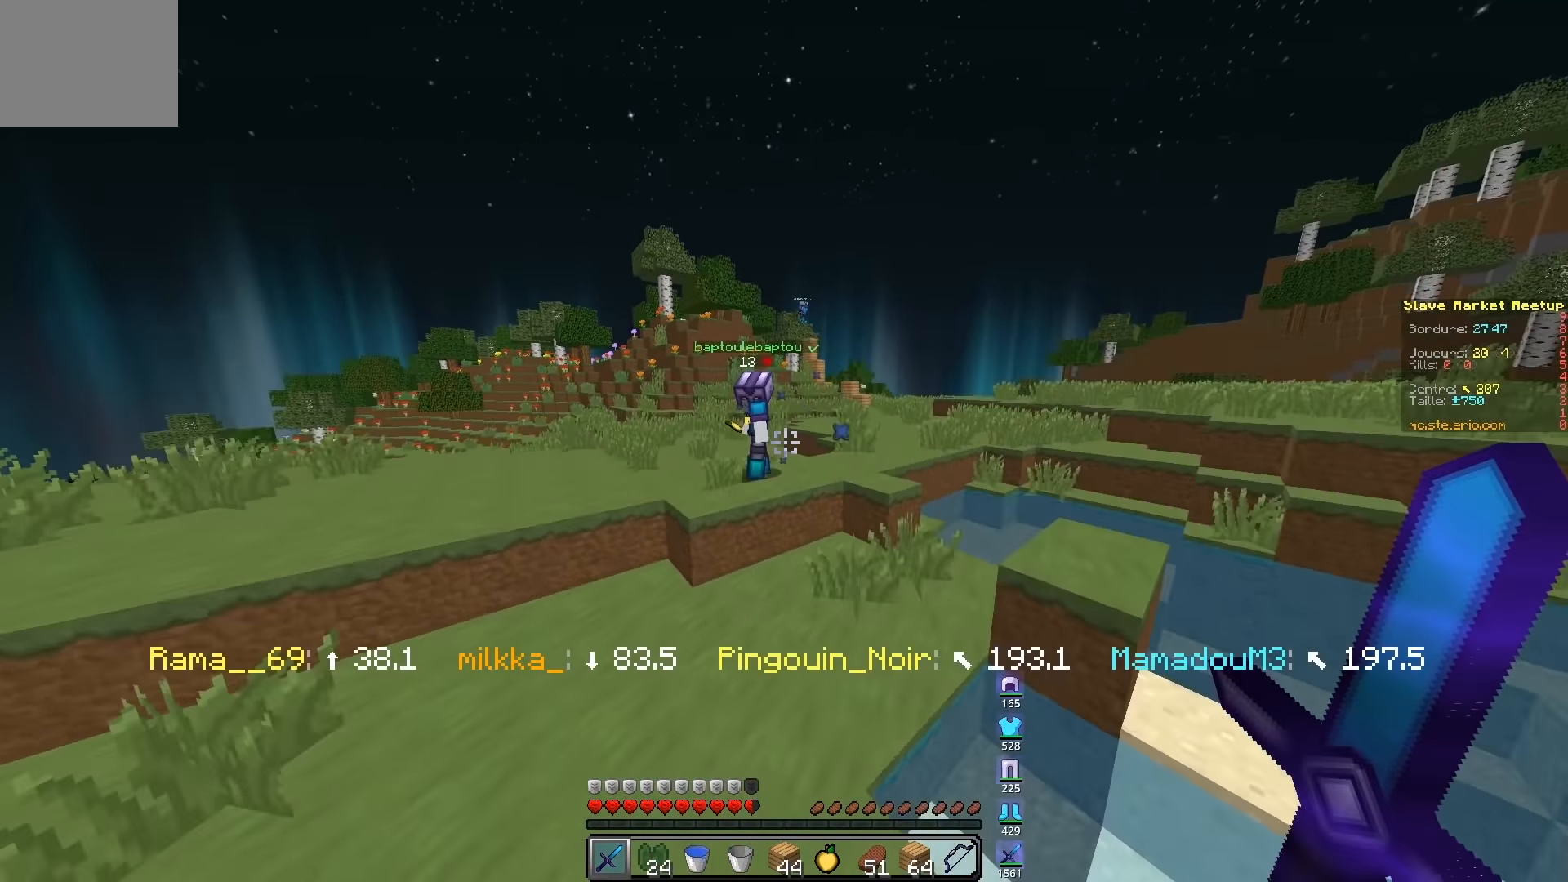
{"keys": ["q", "z"], "events": [[67, "q", "up"], [283, "q", "down"]]}
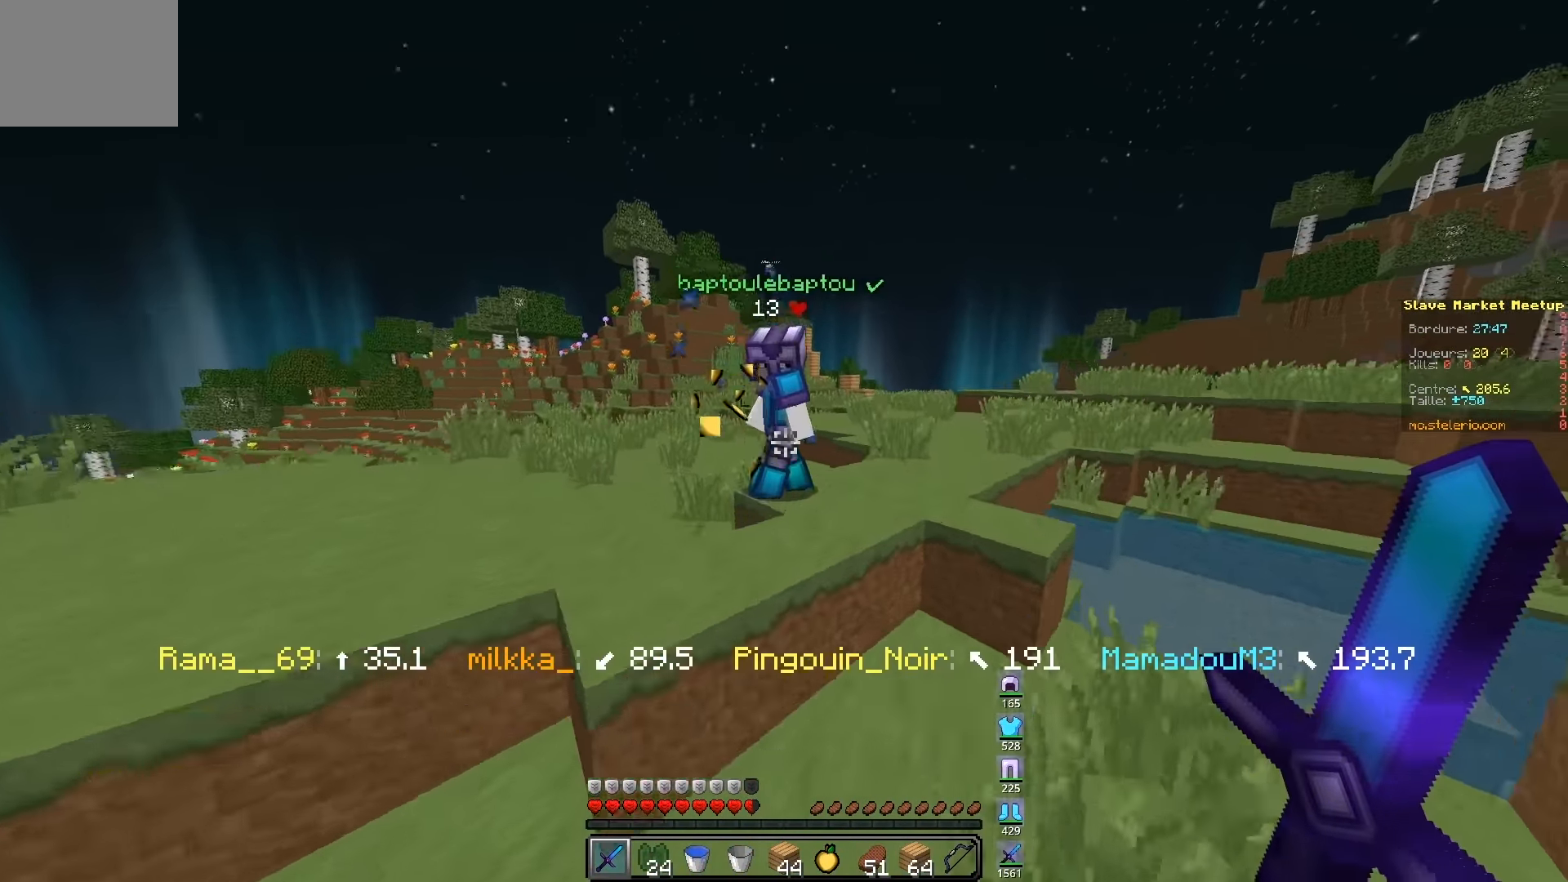
{"keys": ["q", "z"], "events": []}
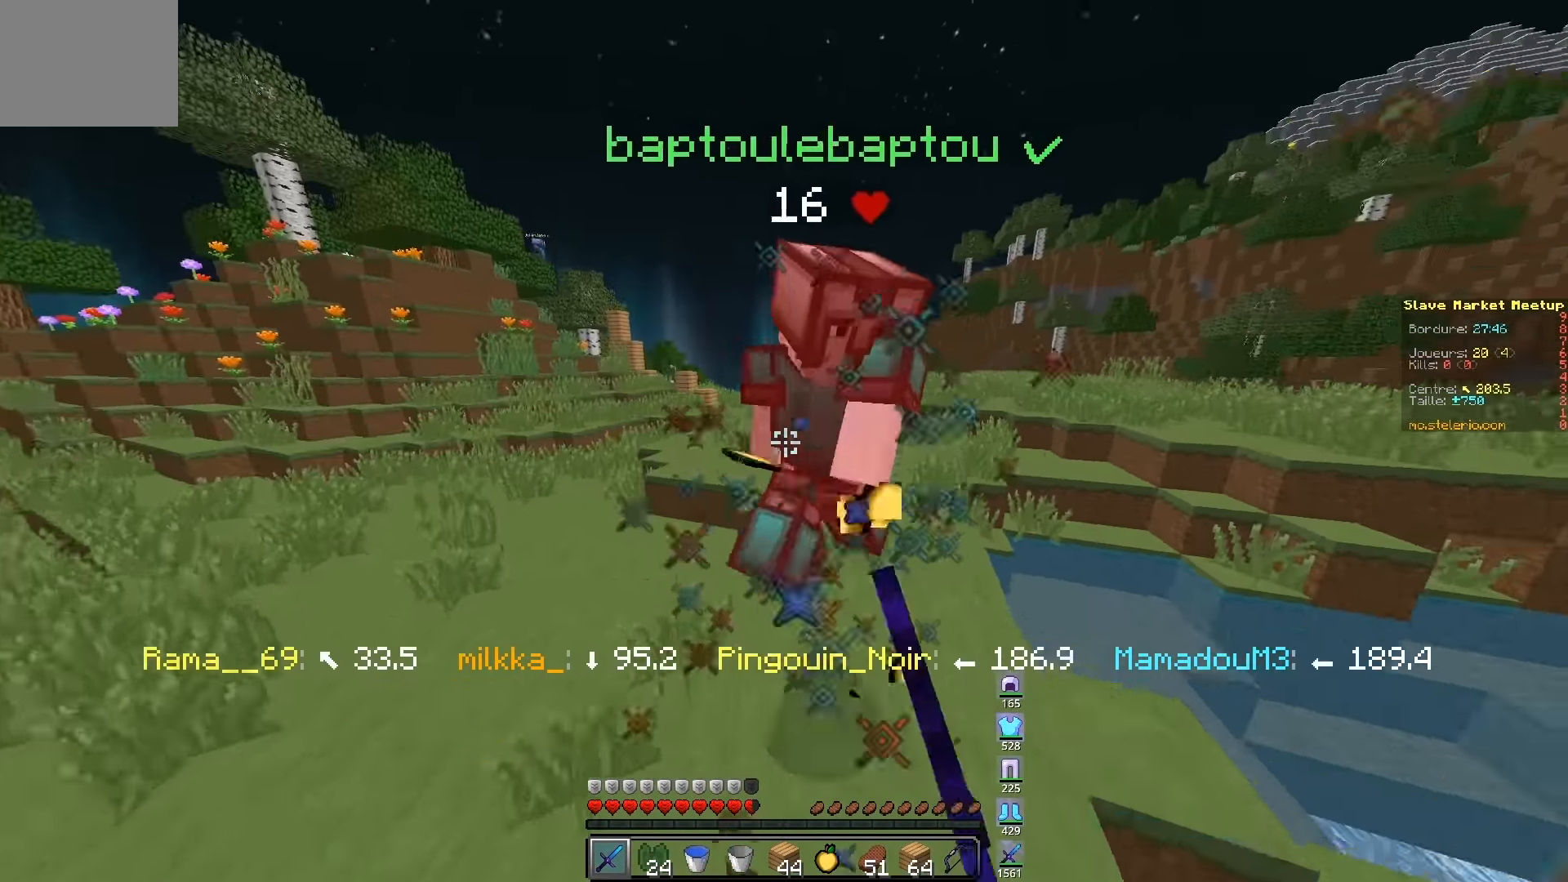
{"keys": ["d", "z"], "events": [[167, "q", "up"], [467, "d", "down"]]}
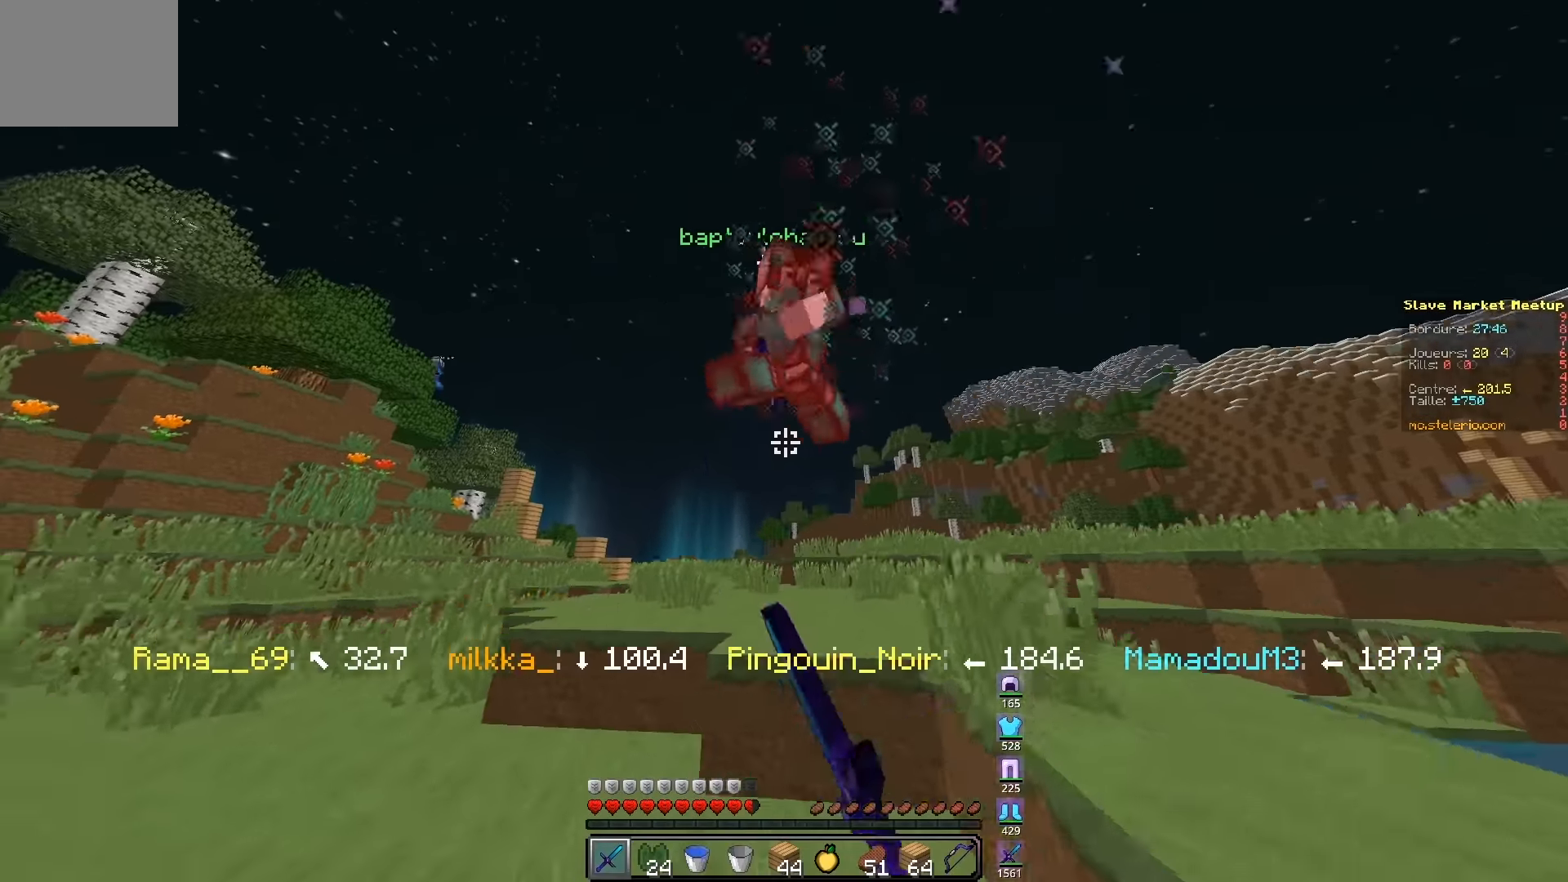
{"keys": ["d", "z"], "events": []}
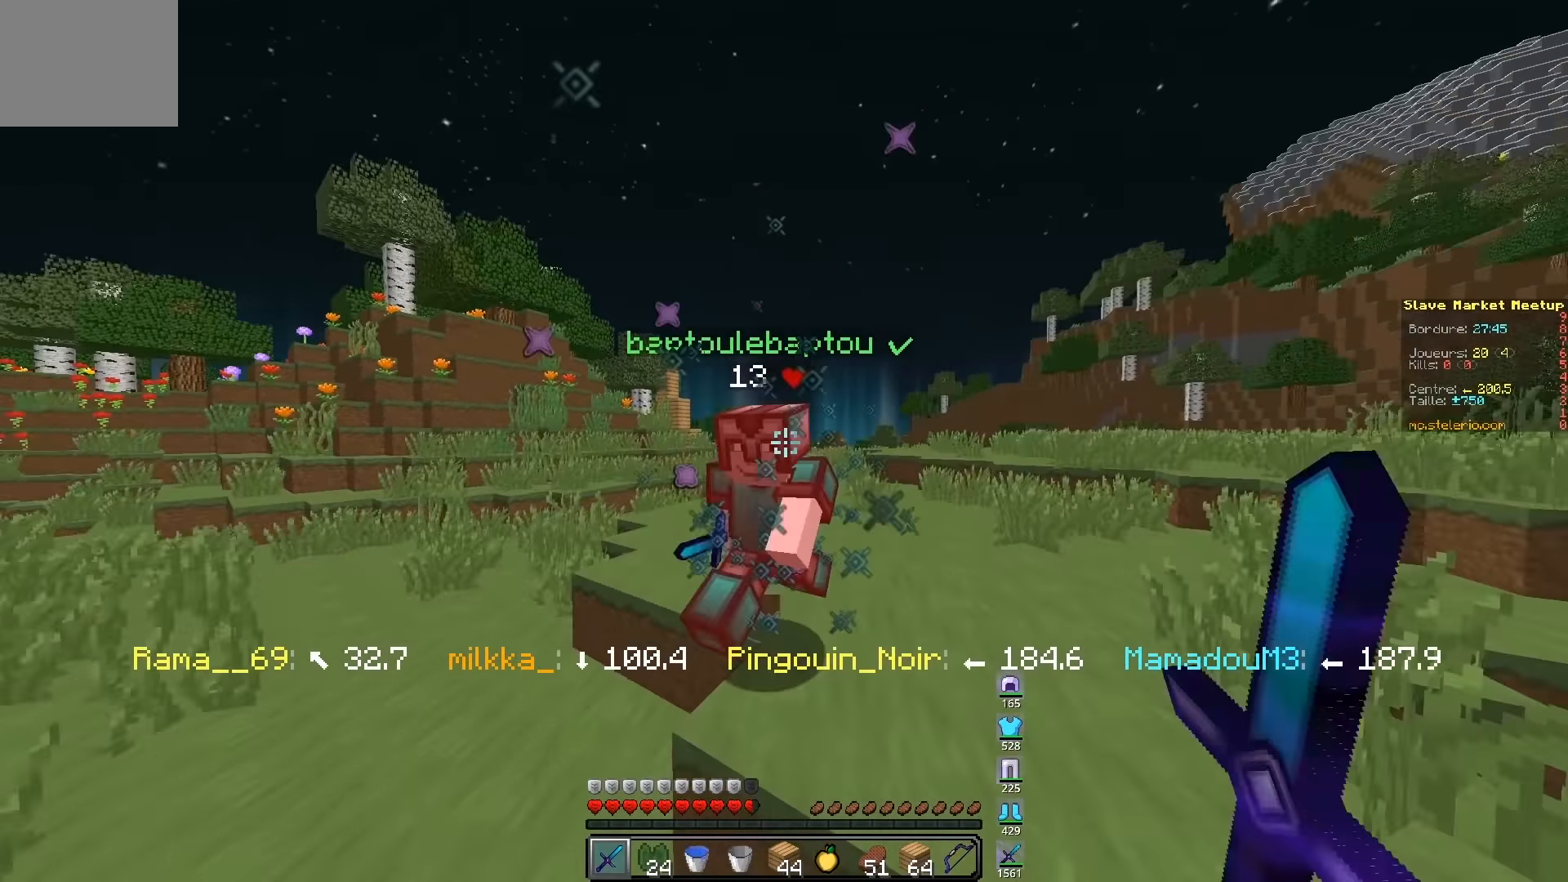
{"keys": ["q", "z"], "events": [[233, "q", "down"], [317, "d", "up"]]}
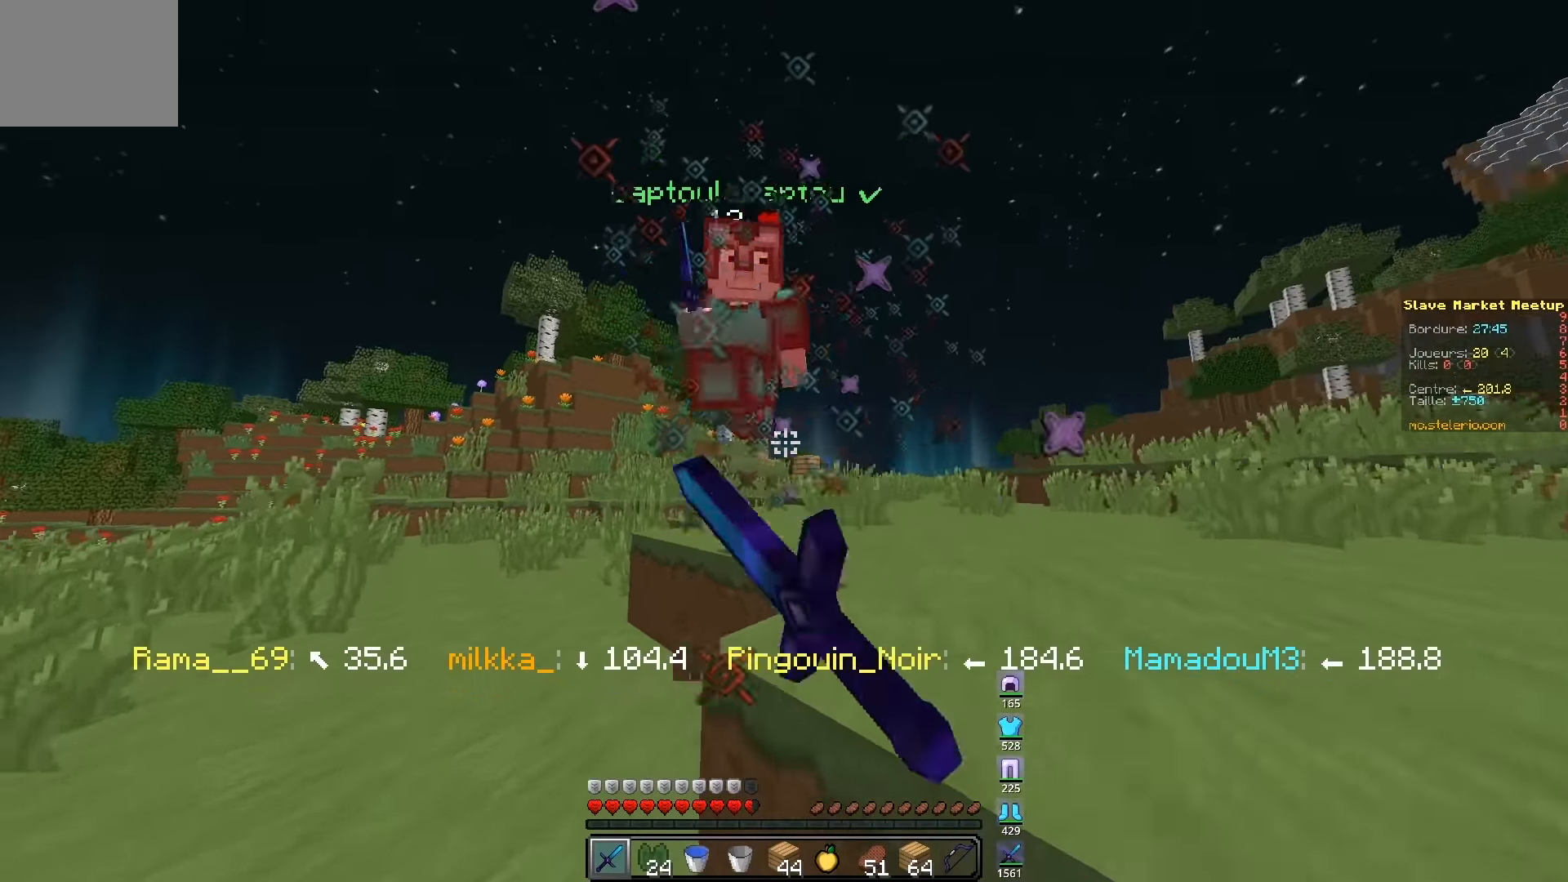
{"keys": ["q", "z"], "events": []}
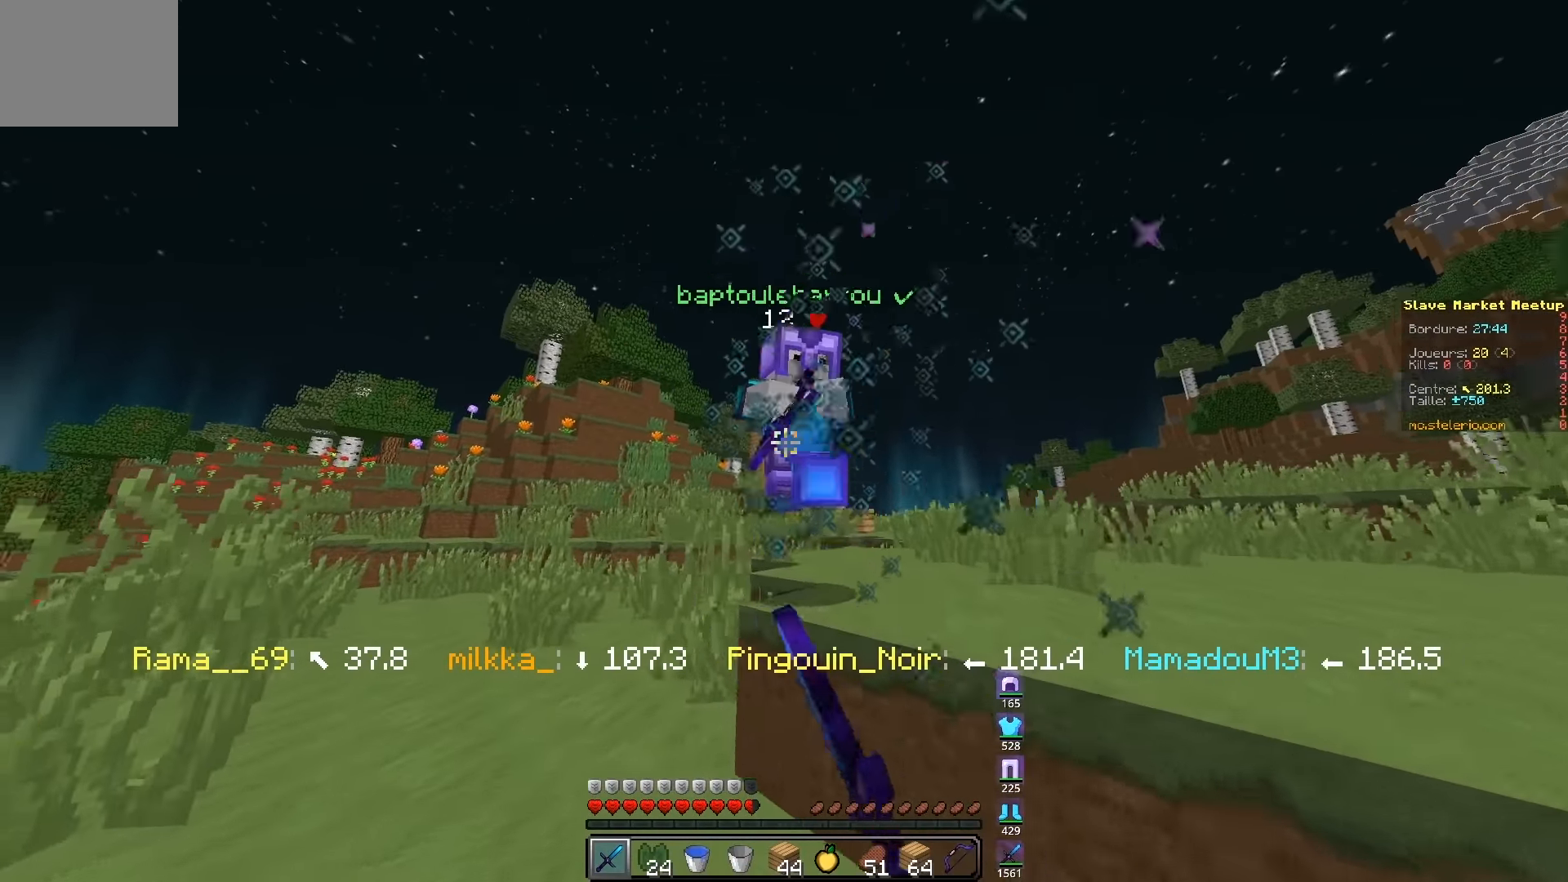
{"keys": ["q", "z"], "events": []}
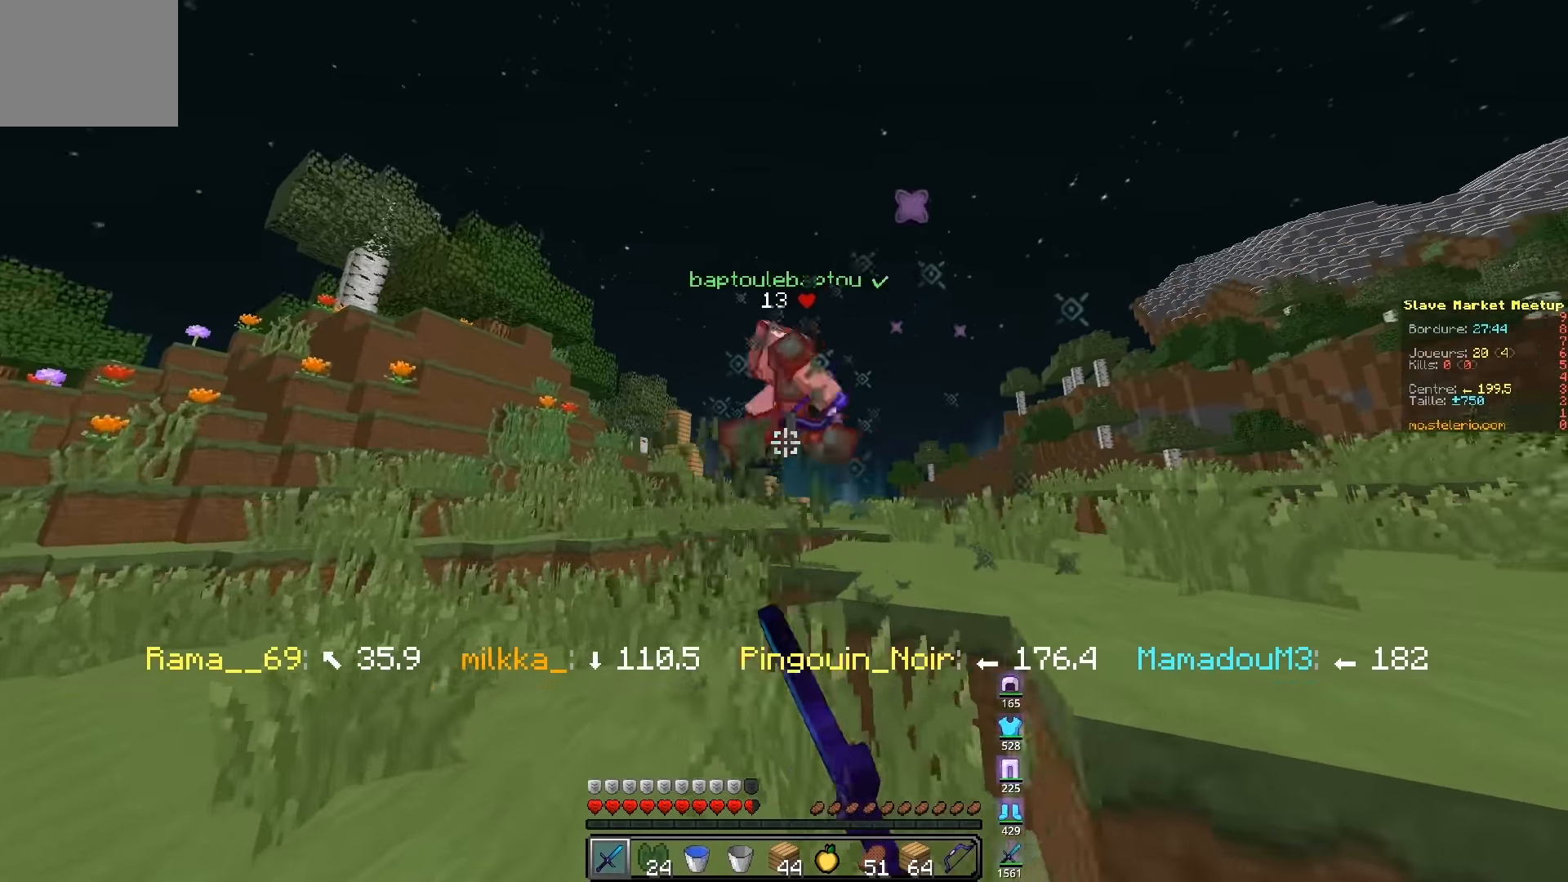
{"keys": ["z"], "events": [[250, "q", "up"]]}
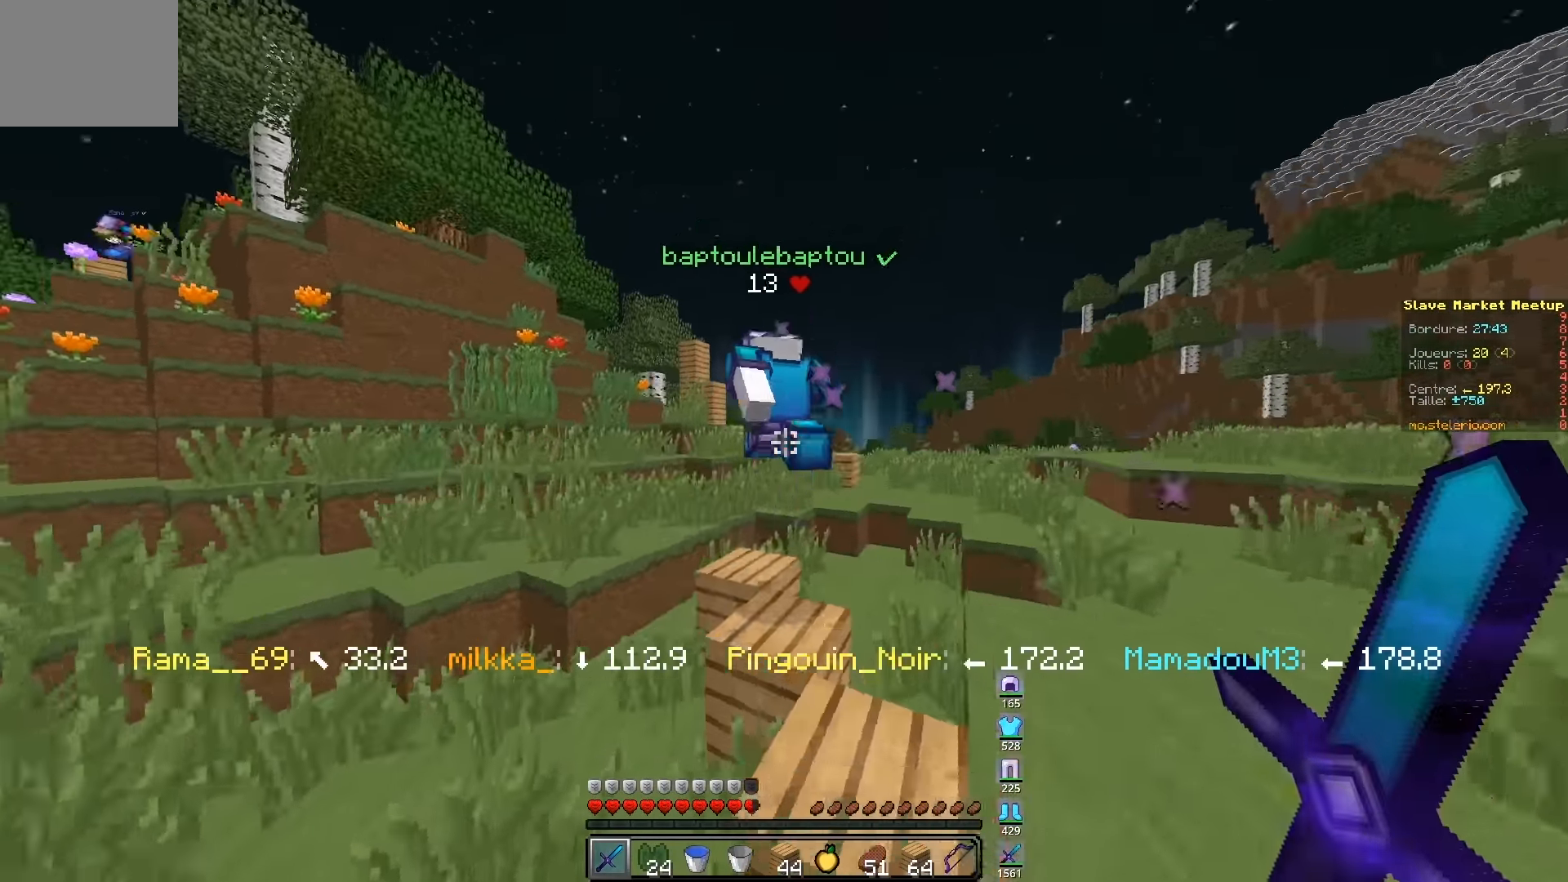
{"keys": ["z"], "events": [[50, "q", "down"], [167, "q", "up"]]}
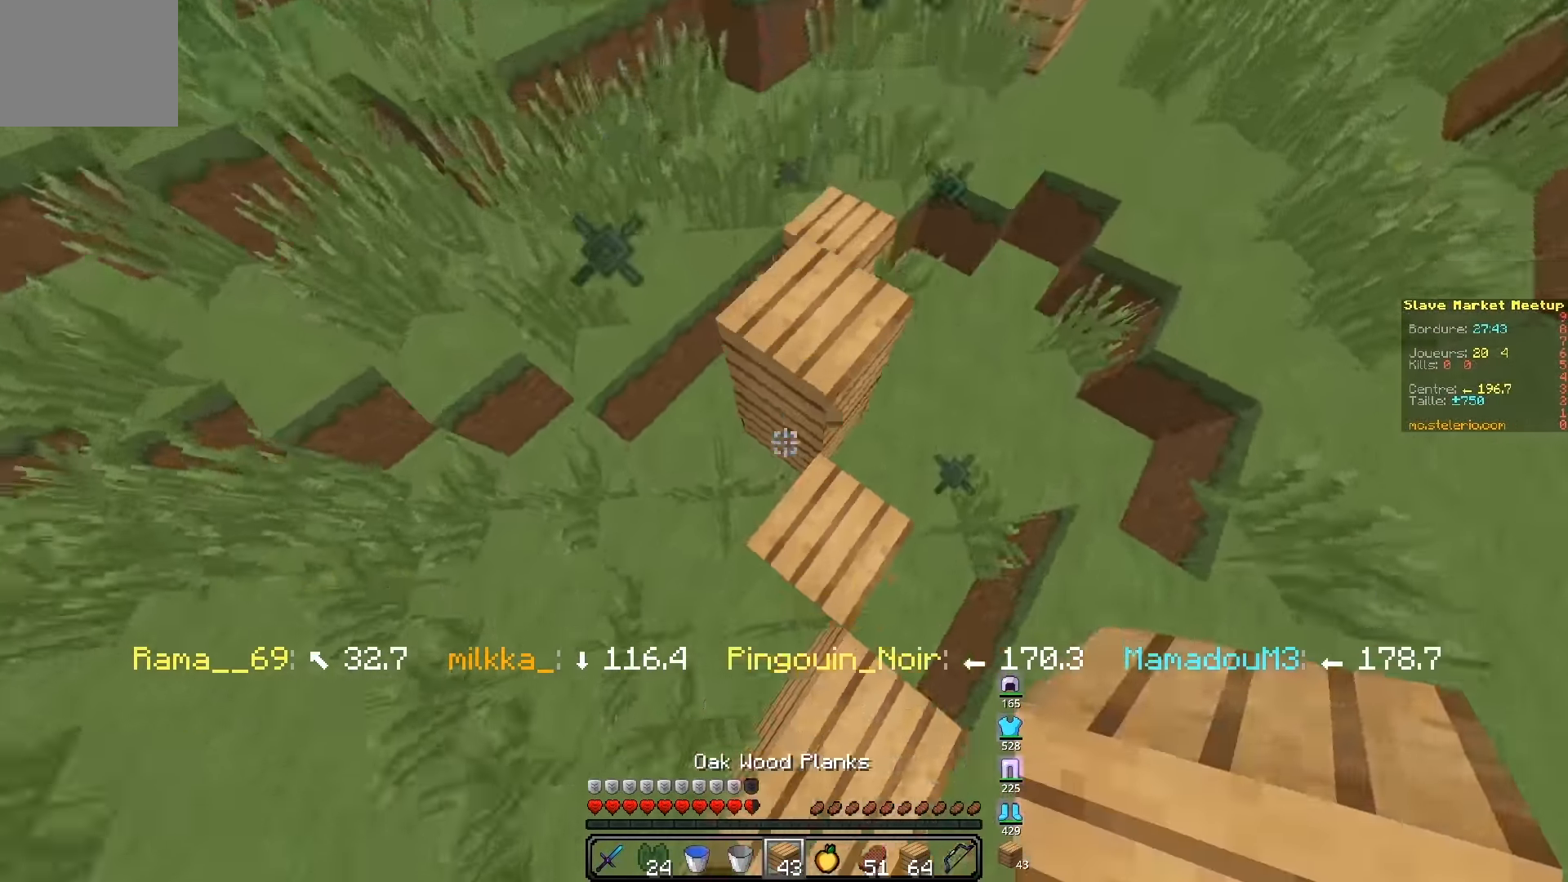
{"keys": ["z"], "events": []}
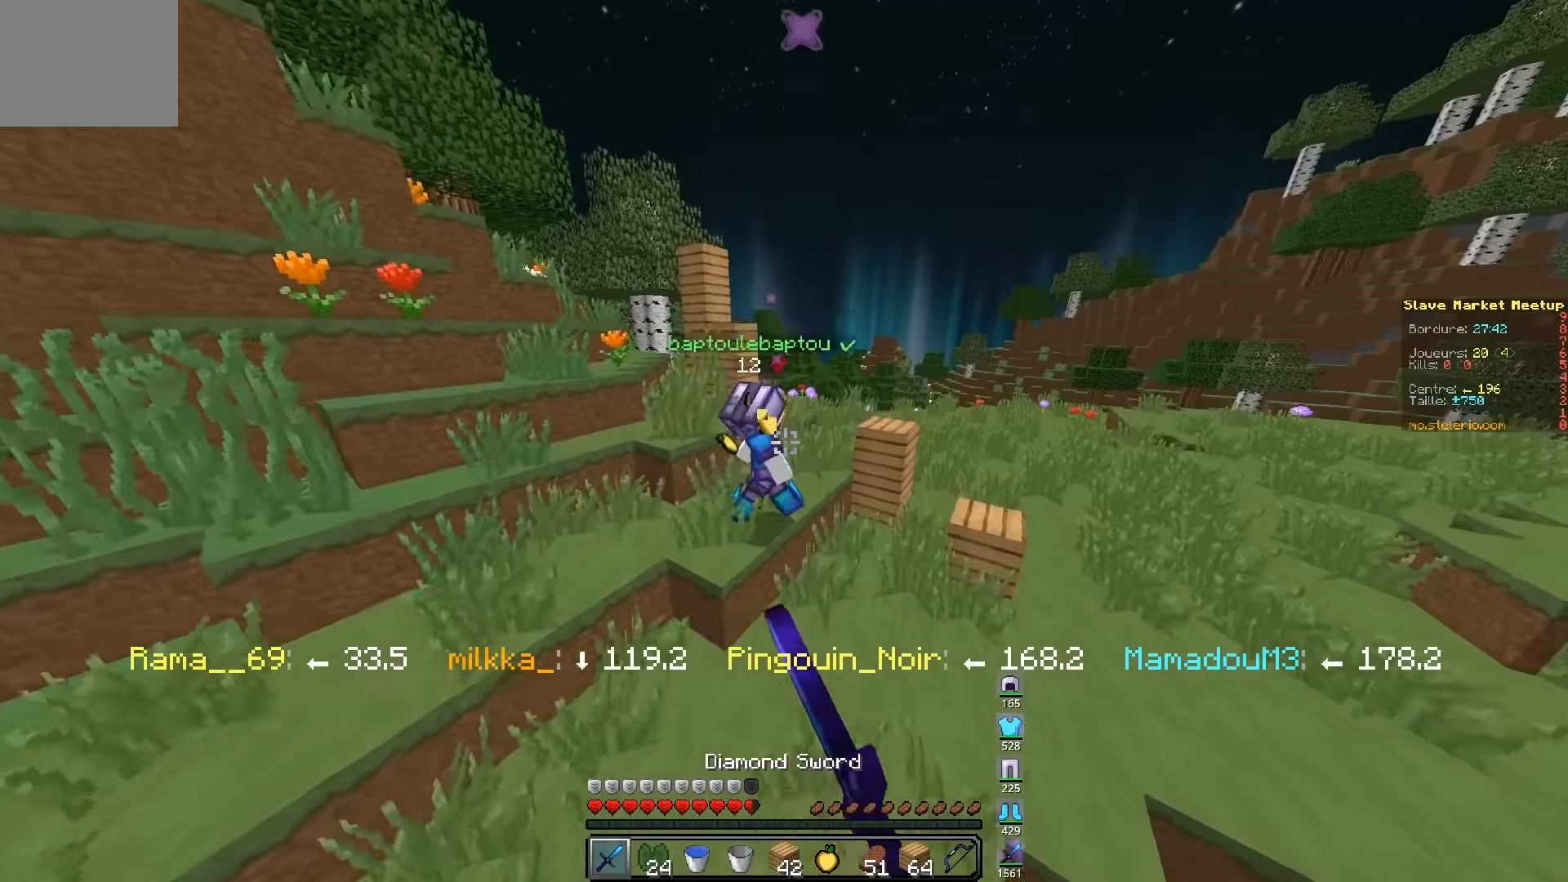
{"keys": ["z"], "events": []}
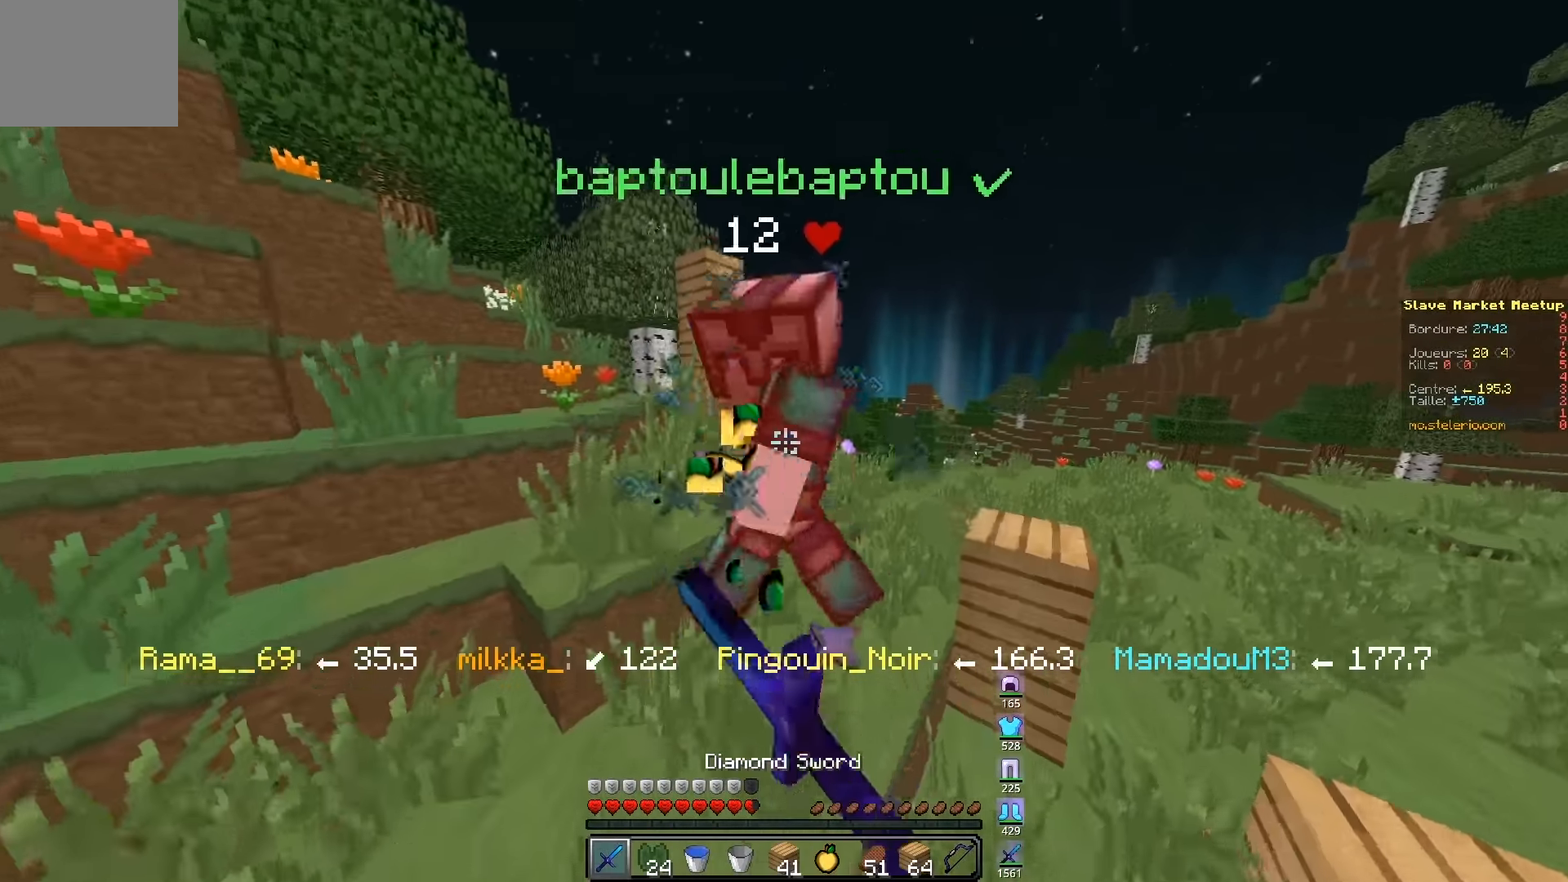
{"keys": ["q", "z"], "events": [[183, "d", "down"], [333, "q", "down"], [366, "d", "up"]]}
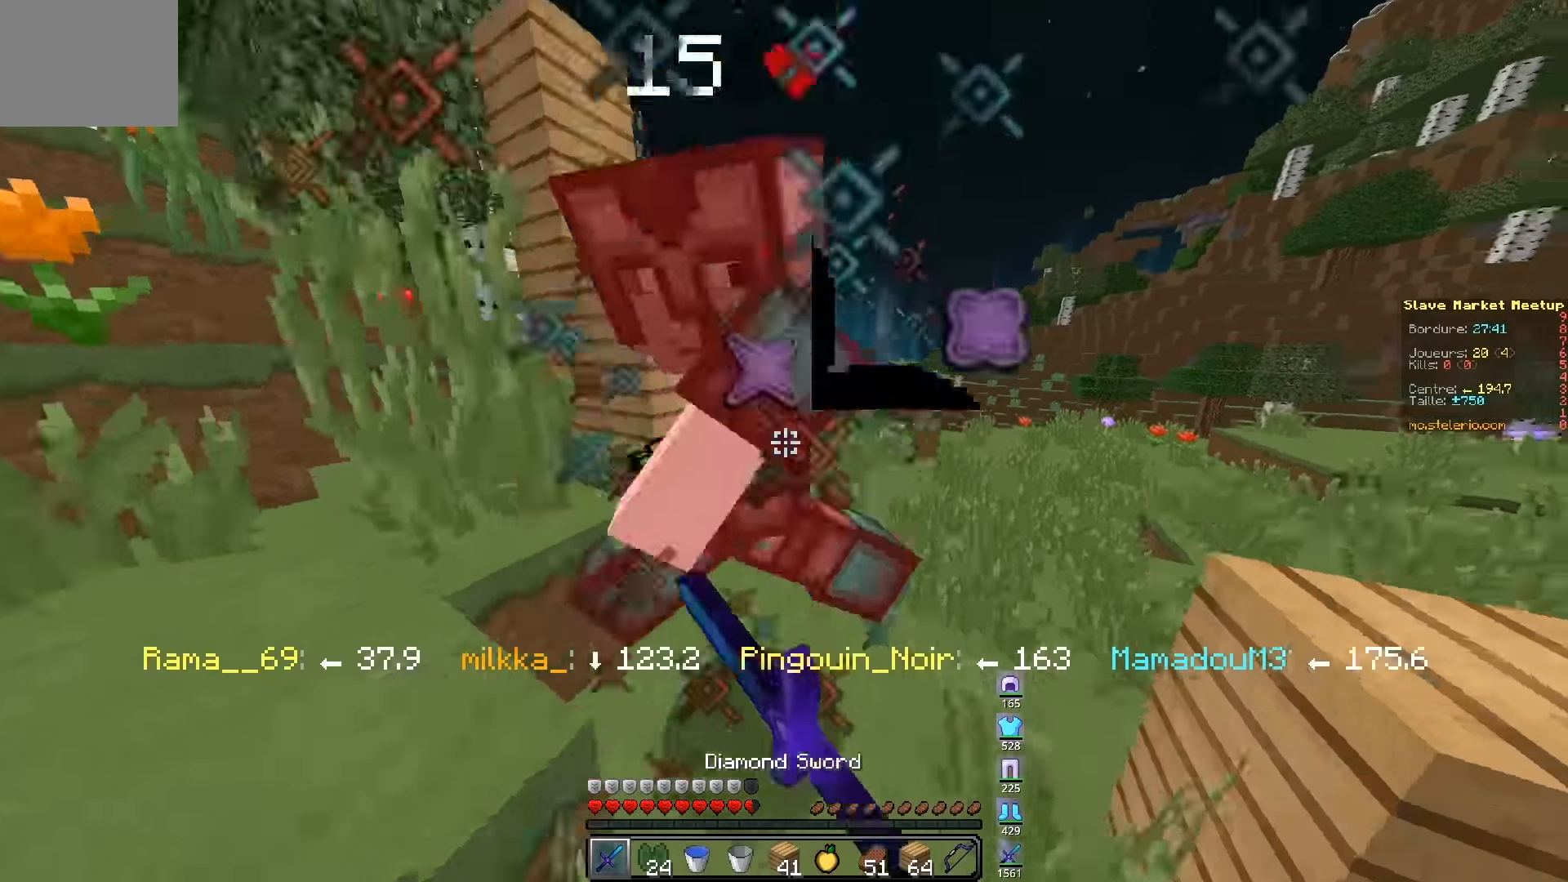
{"keys": ["d", "z"], "events": [[316, "q", "up"], [333, "d", "down"]]}
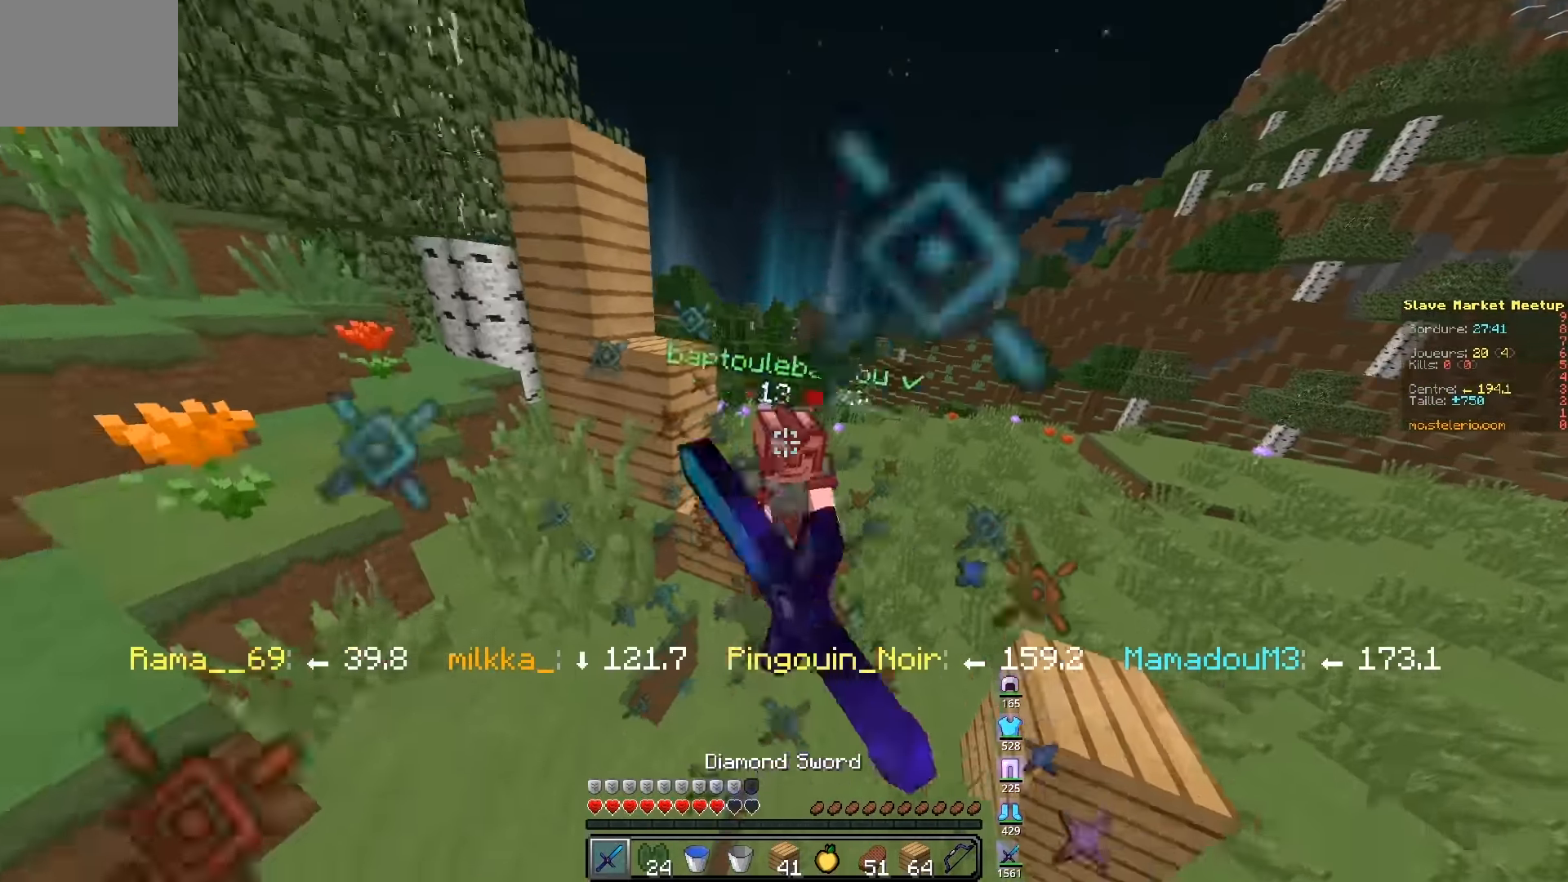
{"keys": ["z"], "events": [[66, "d", "up"]]}
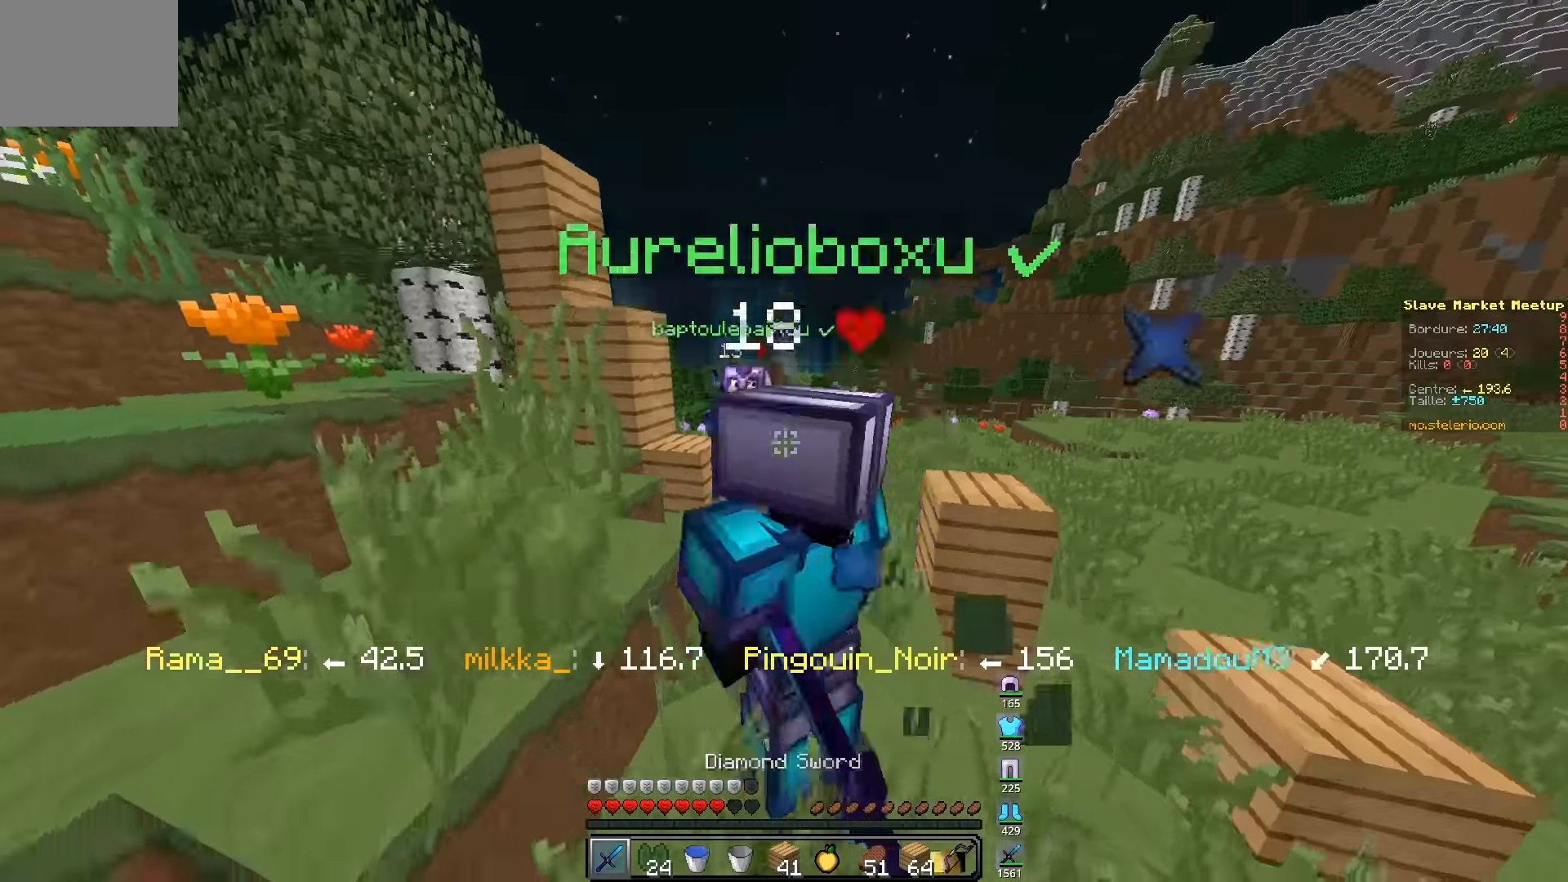
{"keys": ["q", "z"], "events": [[250, "d", "down"], [266, "q", "down"], [400, "d", "up"]]}
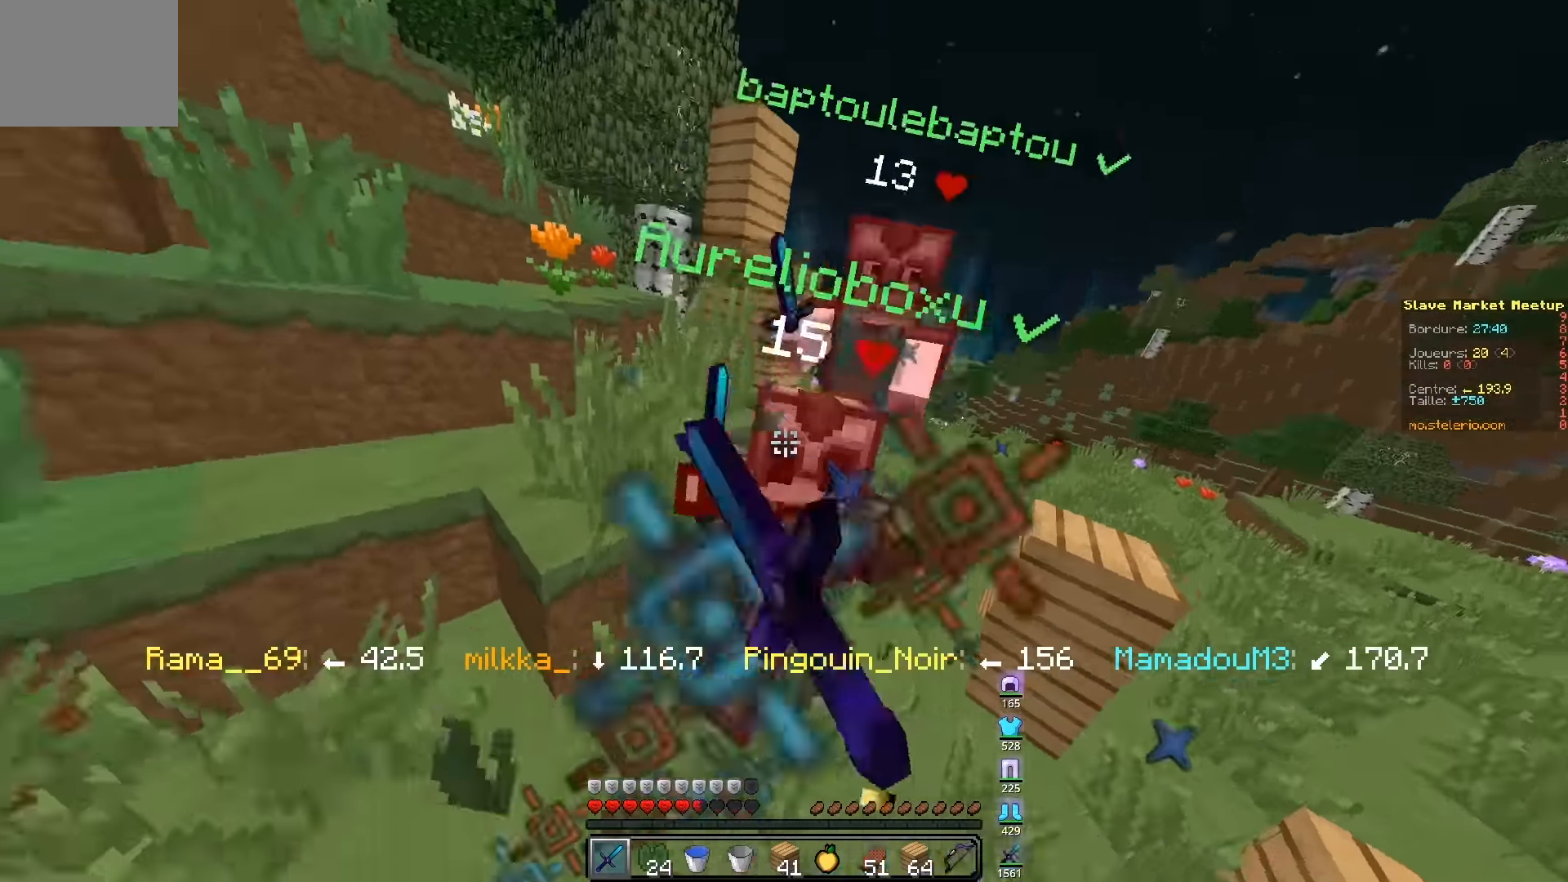
{"keys": ["q", "s"], "events": [[83, "z", "up"], [133, "s", "down"], [183, "q", "up"], [483, "q", "down"]]}
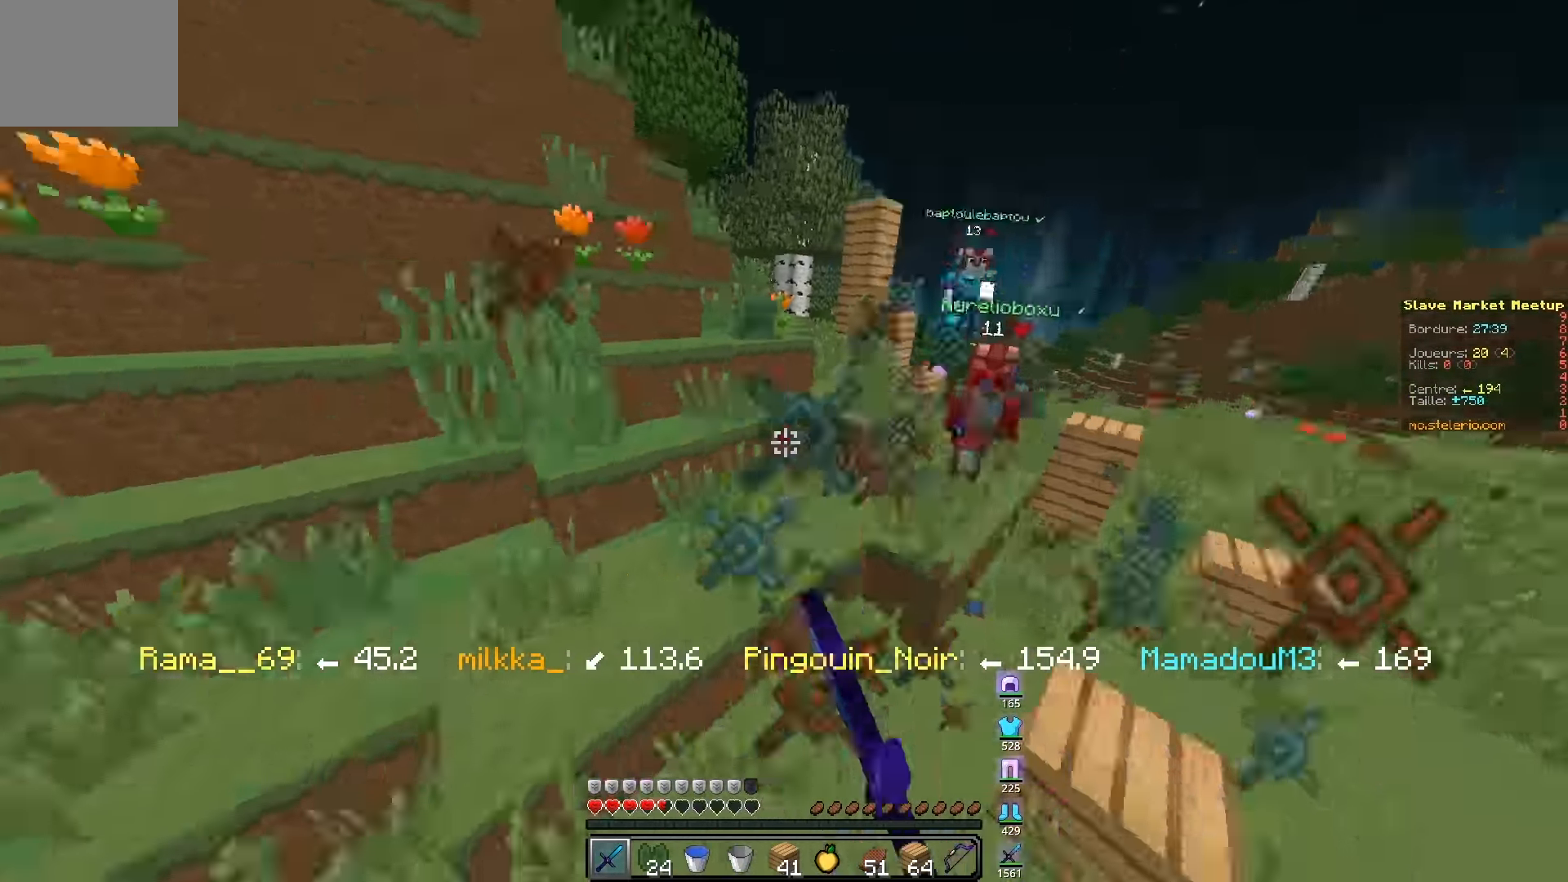
{"keys": ["z"], "events": [[83, "s", "up"], [100, "z", "down"], [500, "q", "up"]]}
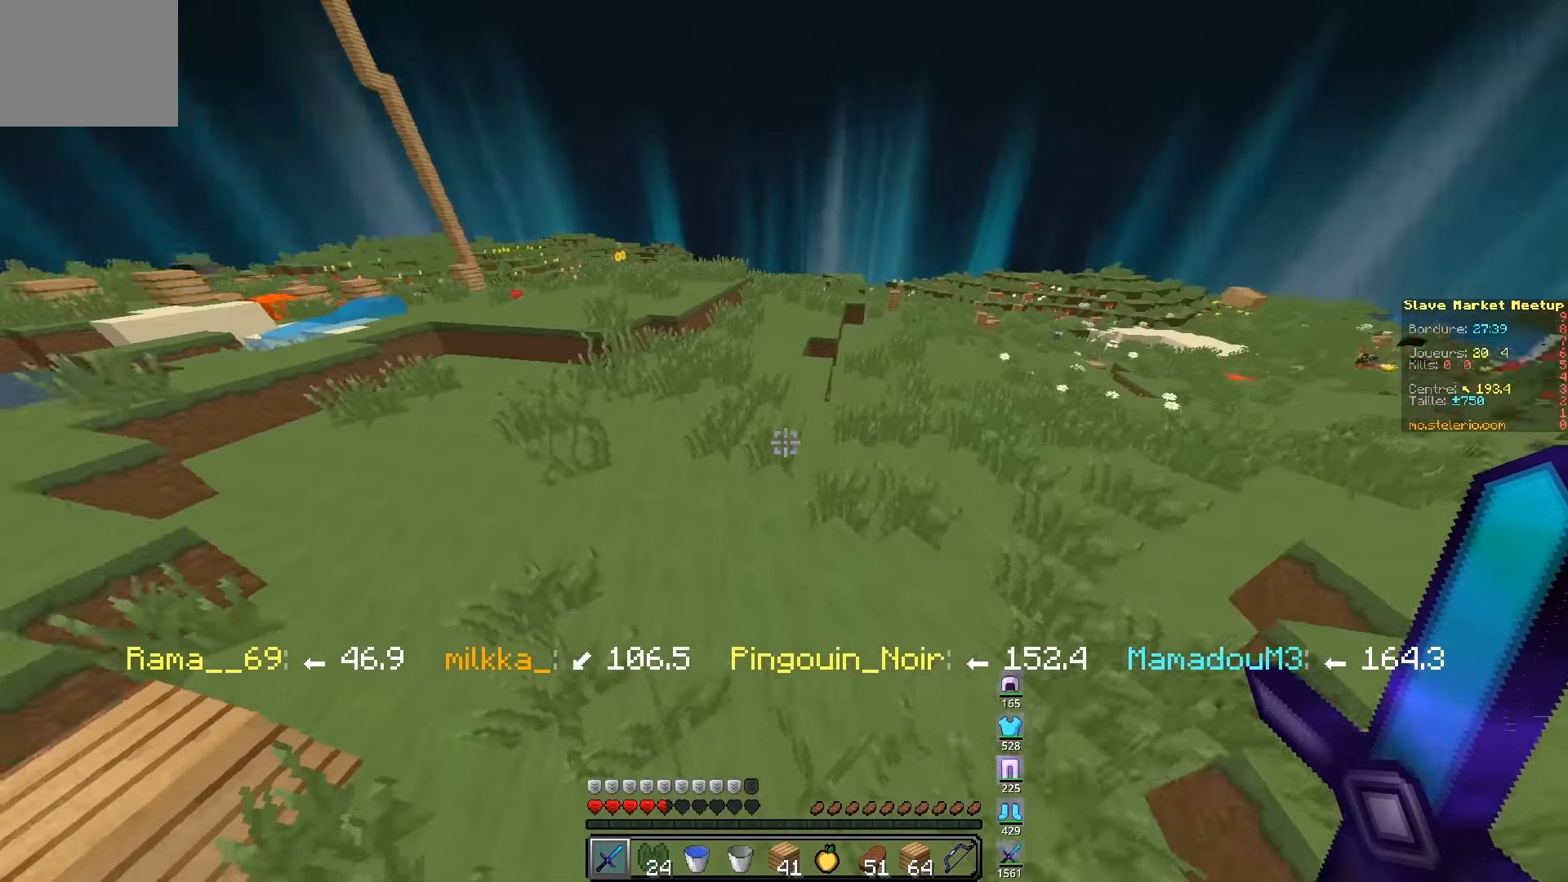
{"keys": ["z"], "events": []}
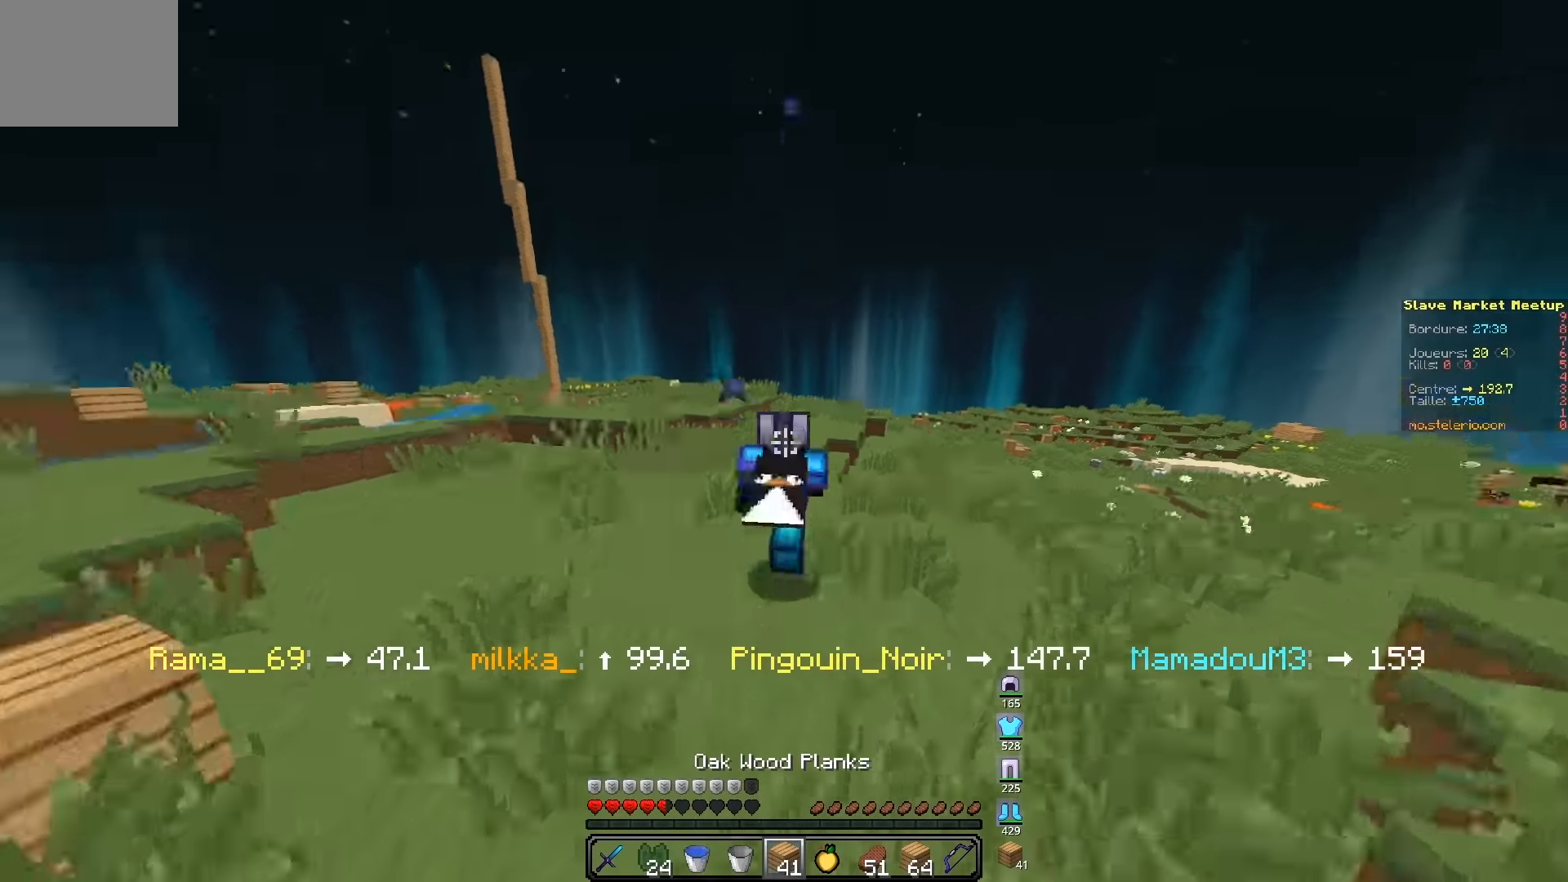
{"keys": ["z"], "events": []}
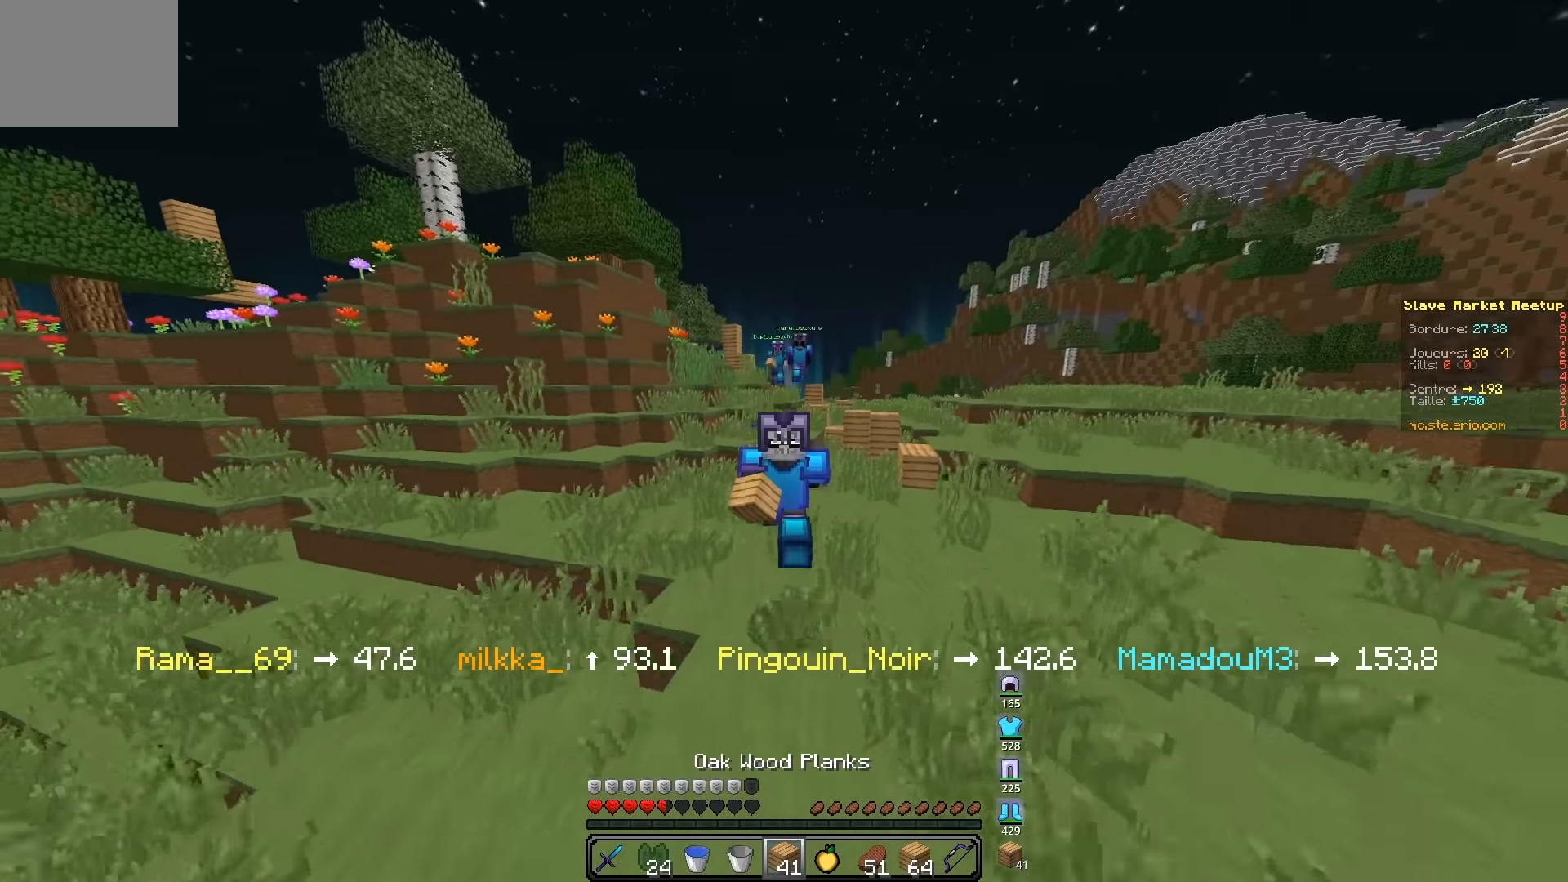
{"keys": ["z"], "events": [[183, "q", "down"], [366, "q", "up"]]}